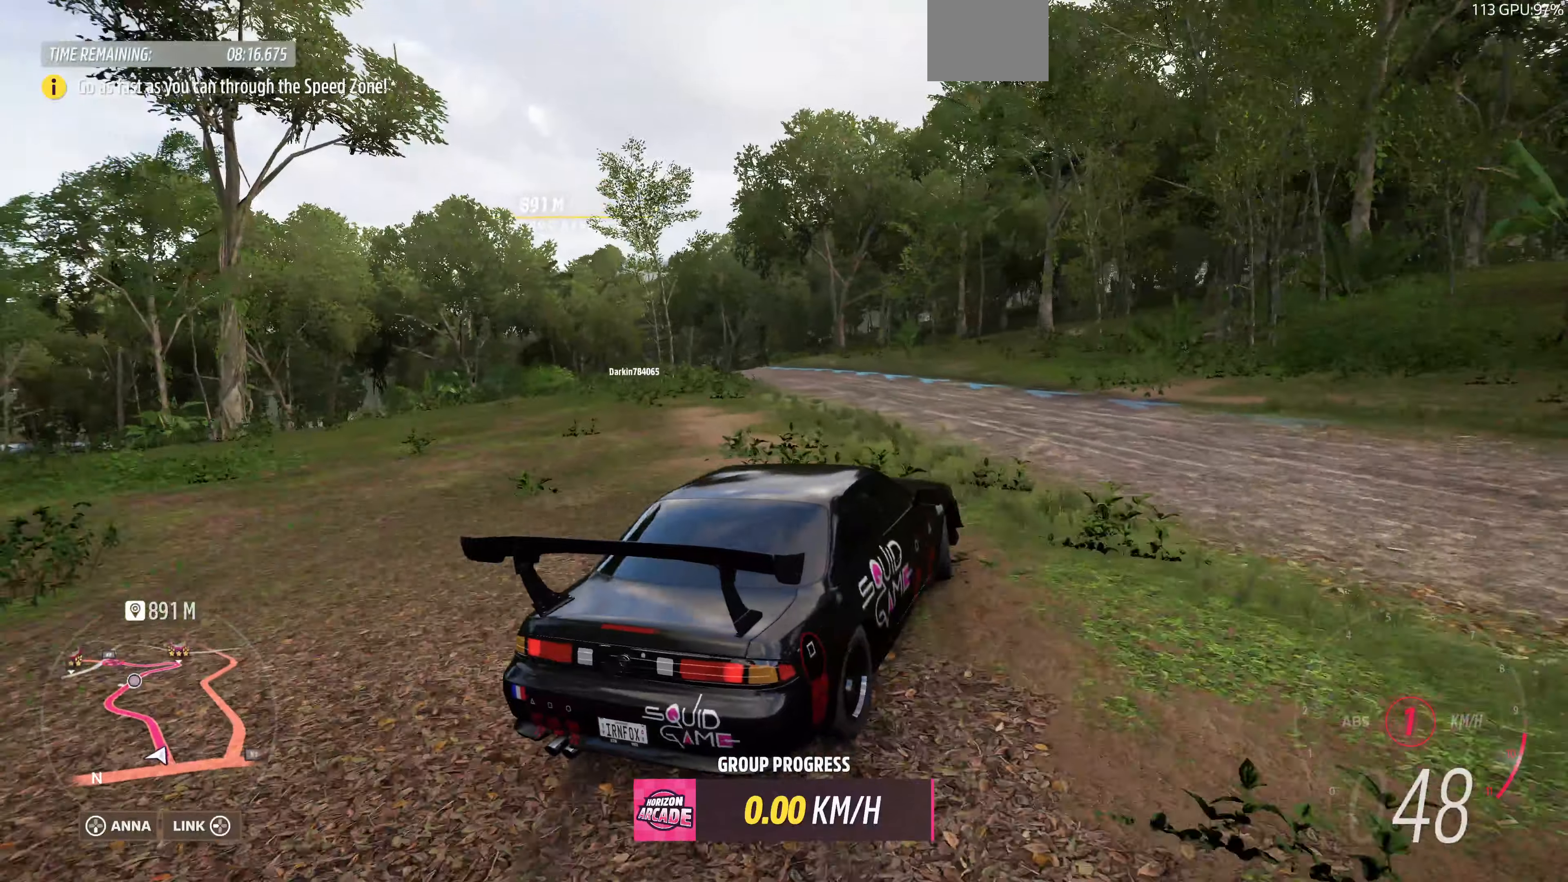
Gameplay with a controller (PlayStation layout); each line is a JSON object with the inputs held at the frame after it. "events" lists button and stick changes between this image and that frame as [ms after this image, input, new state], when the widget could be followed in between.
{"buttons": ["R2"], "left_stick": "up-left", "right_stick": "up", "events": []}
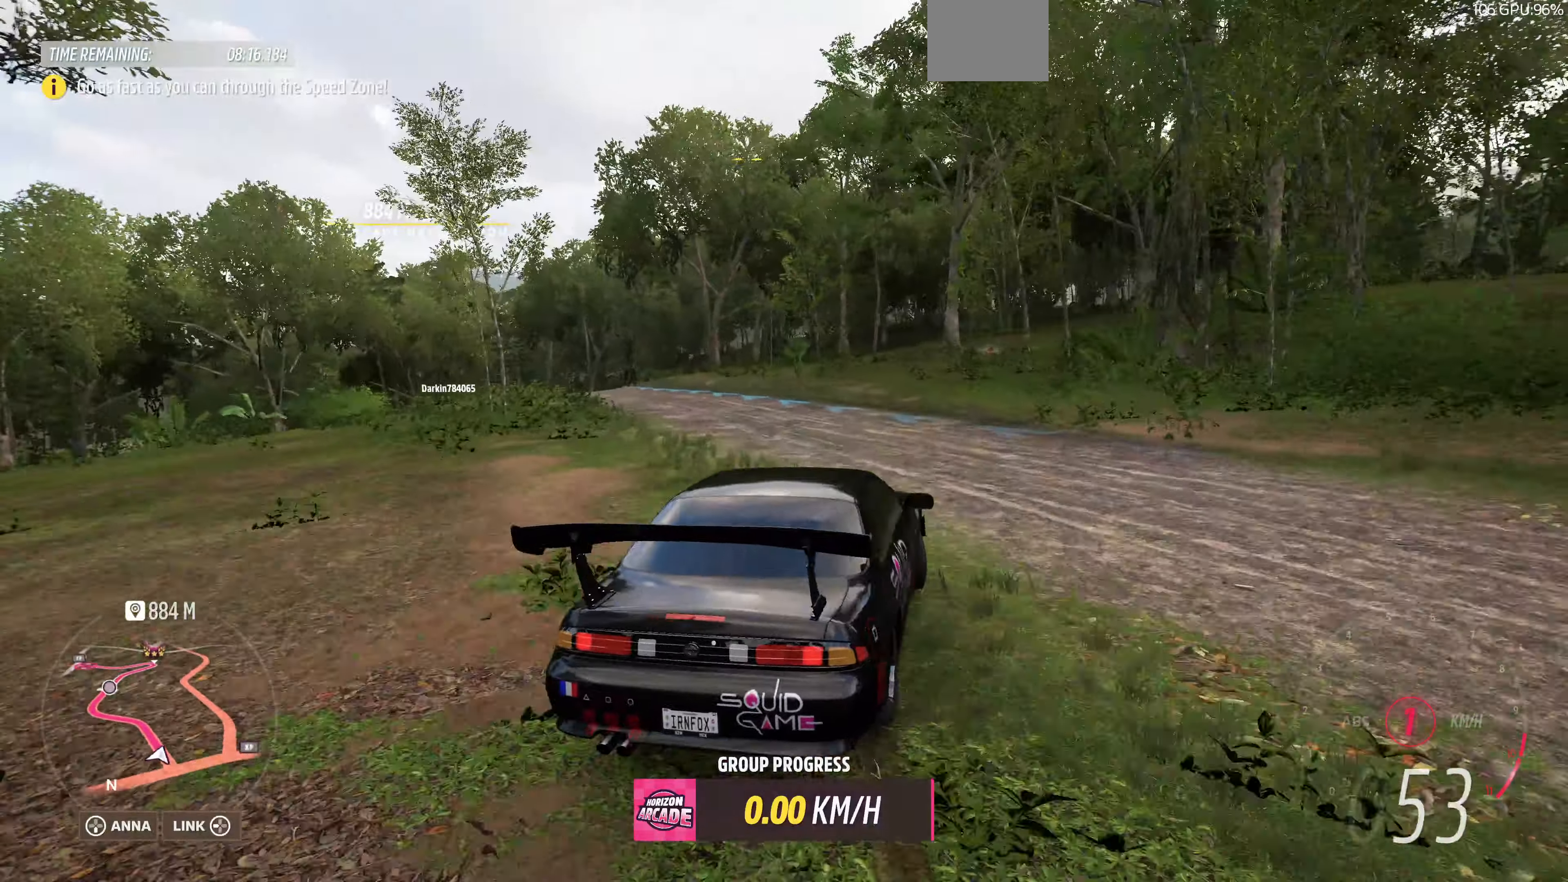
{"buttons": ["R2"], "left_stick": "up-right", "right_stick": "up", "events": [[333, "left_stick", "up-right"]]}
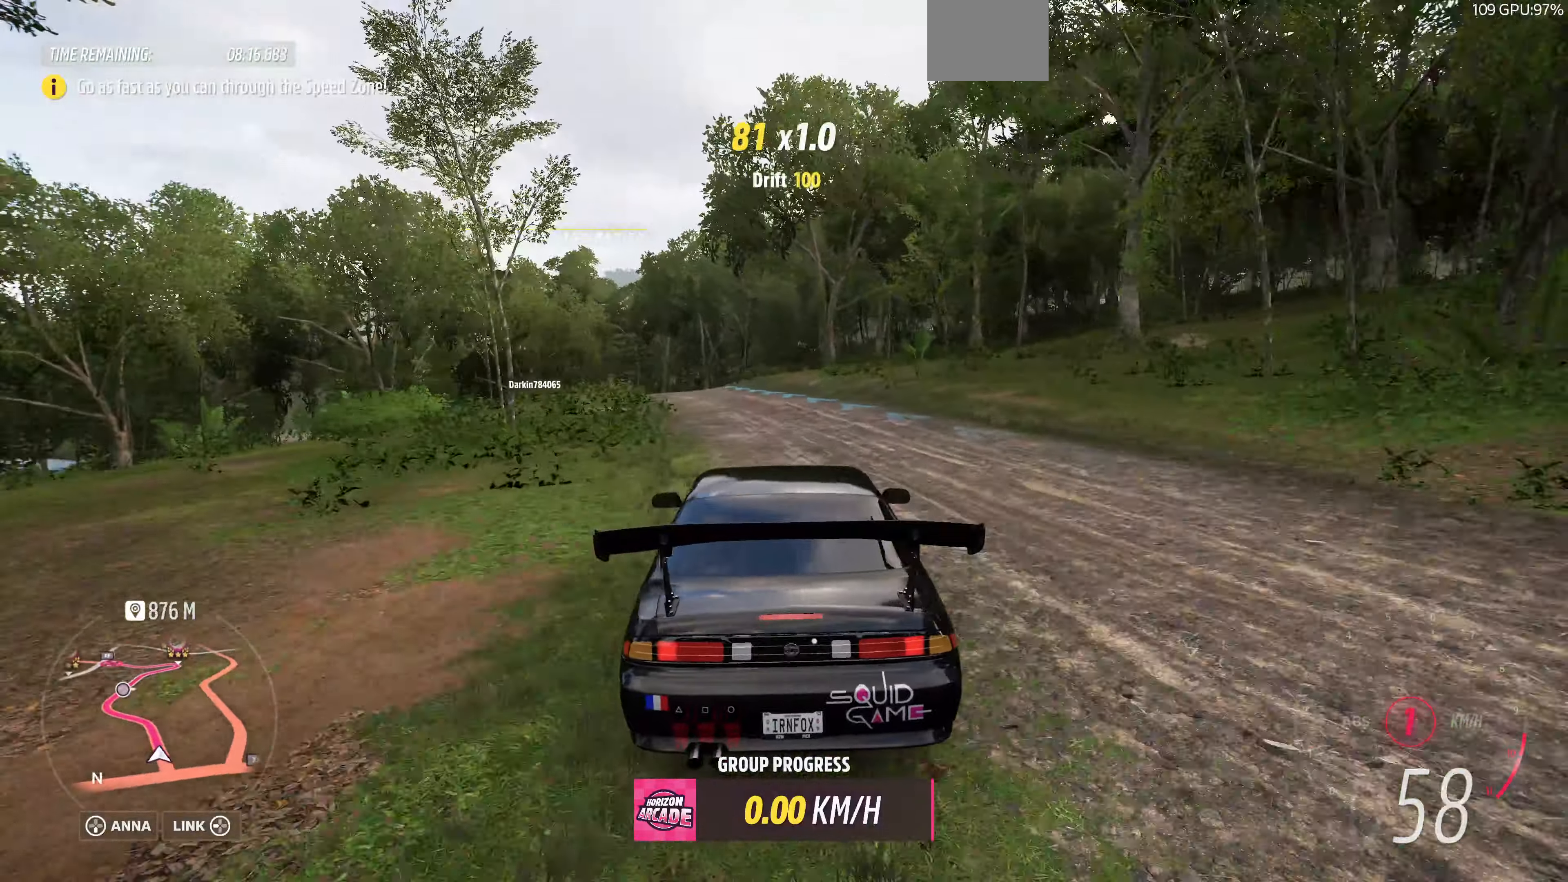
{"buttons": ["R2"], "left_stick": "up", "right_stick": "center", "events": [[133, "right_stick", "center"], [466, "left_stick", "up"]]}
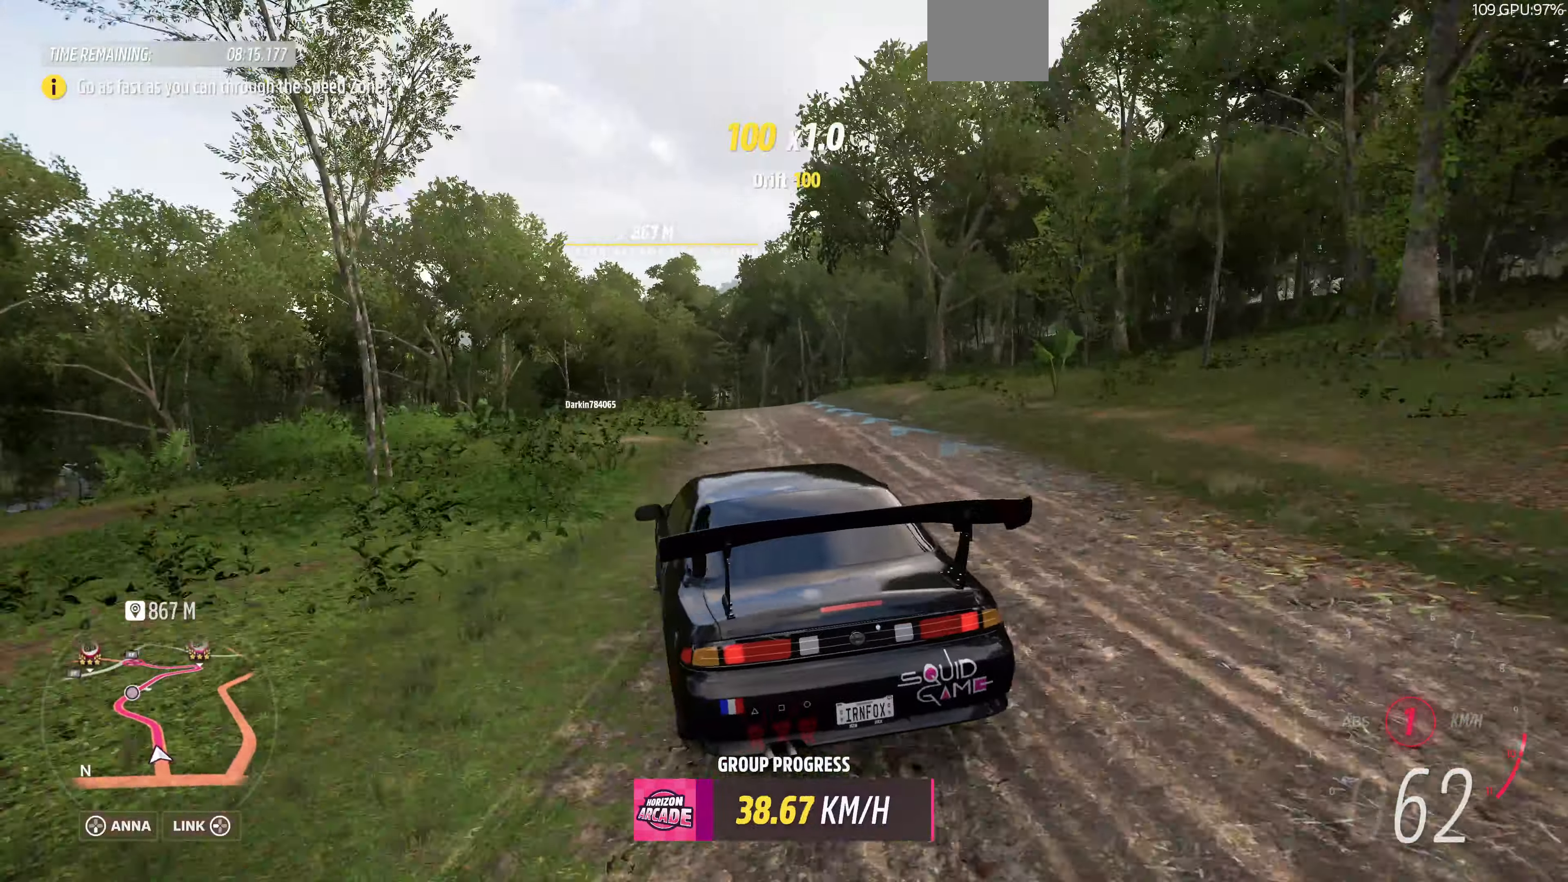
{"buttons": ["R2"], "left_stick": "up-right", "right_stick": "center", "events": [[100, "left_stick", "up-right"]]}
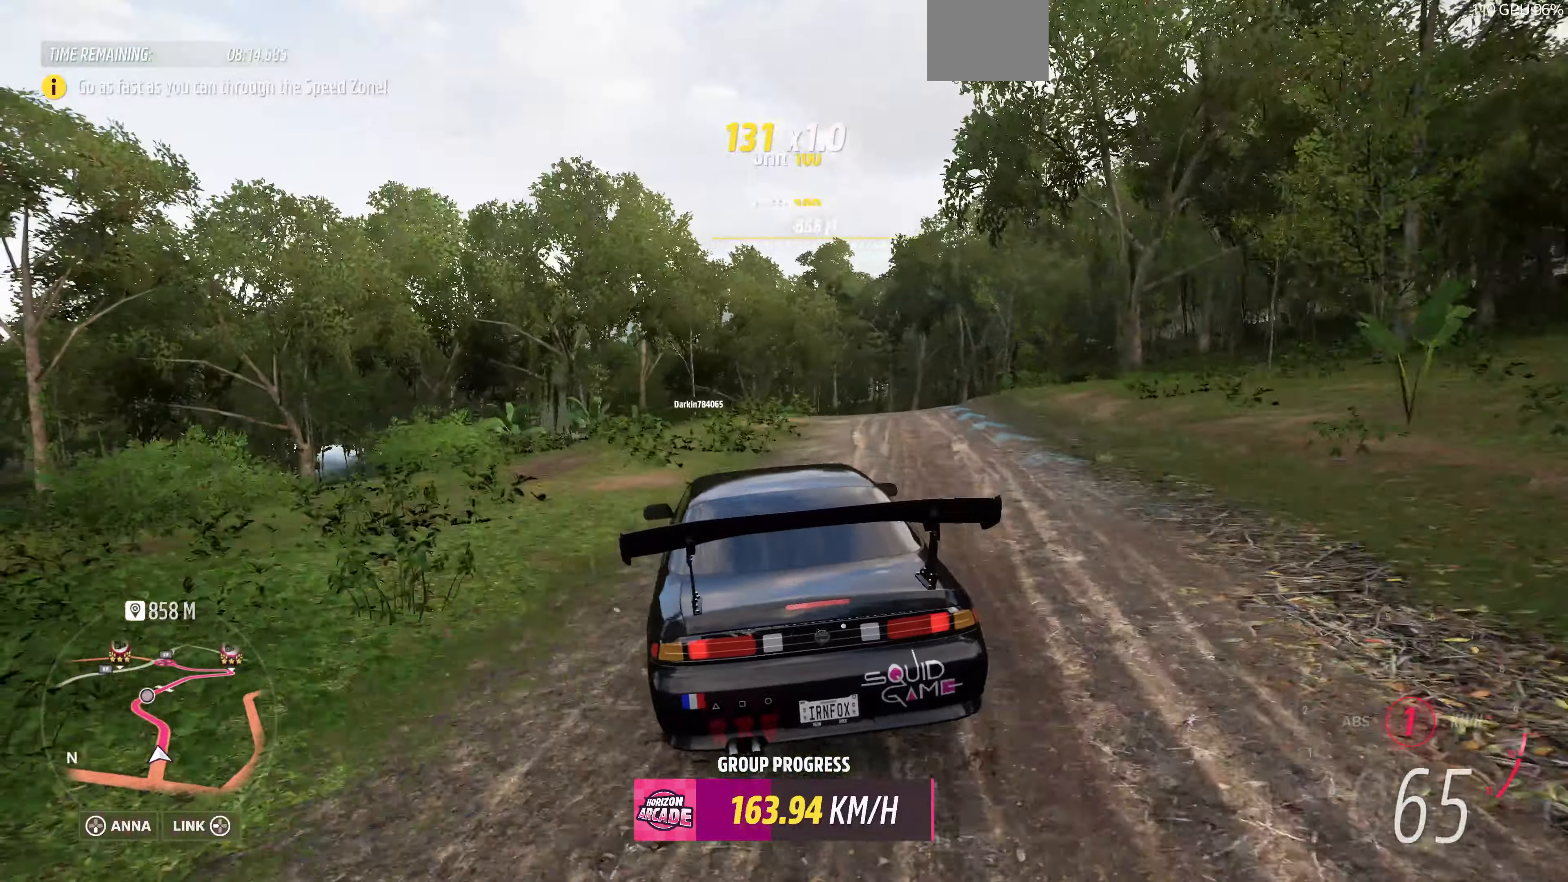
{"buttons": ["R2"], "left_stick": "center", "right_stick": "center", "events": [[466, "left_stick", "center"]]}
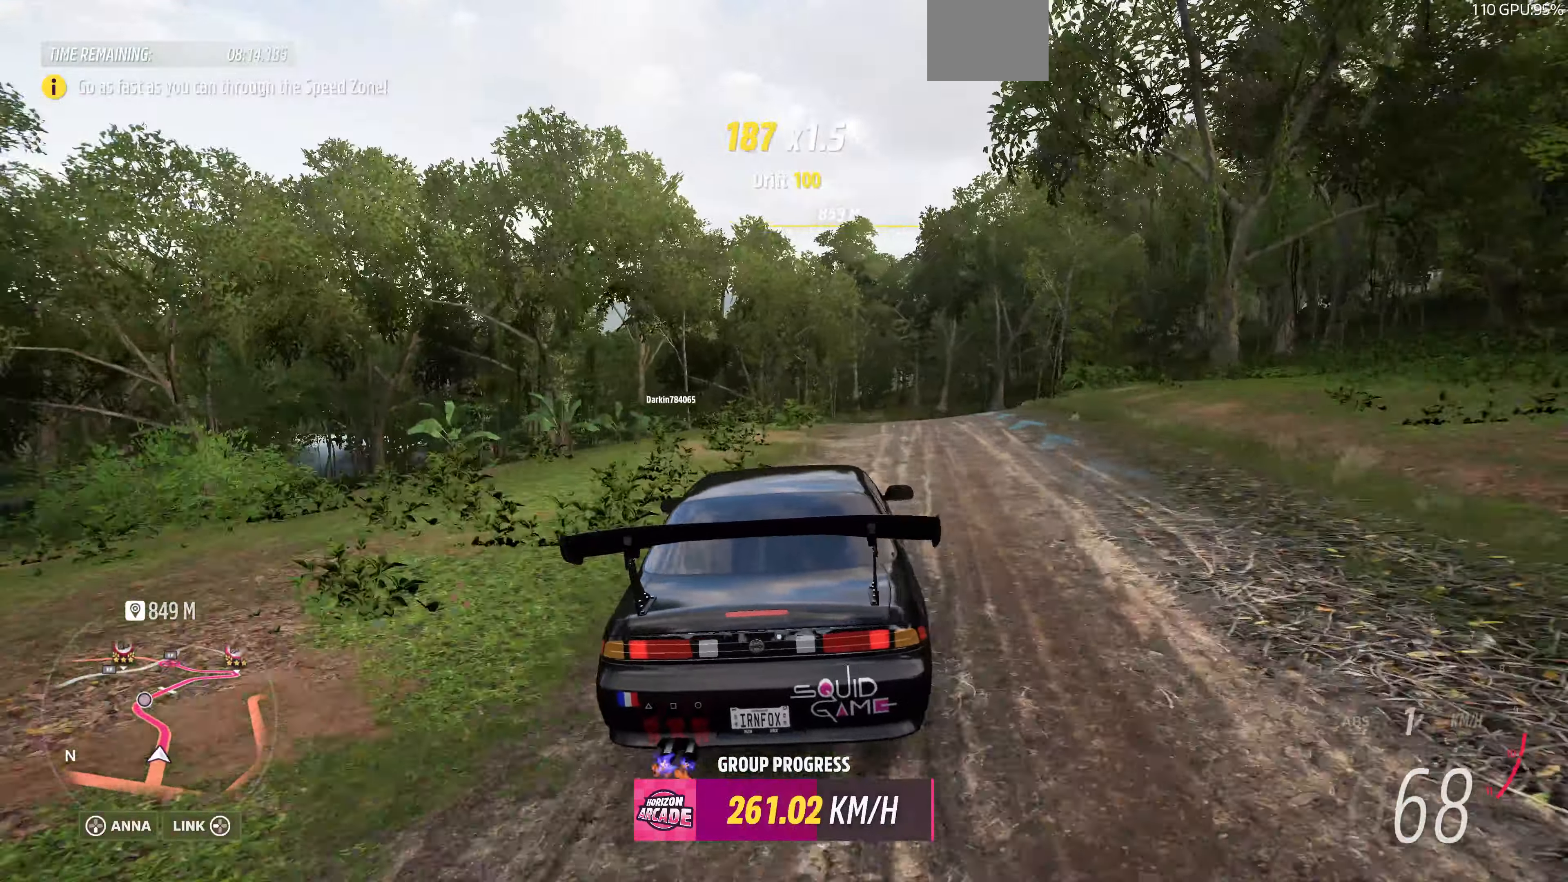
{"buttons": ["R2"], "left_stick": "up", "right_stick": "up", "events": [[66, "right_stick", "up"], [100, "left_stick", "up-left"], [433, "left_stick", "up"]]}
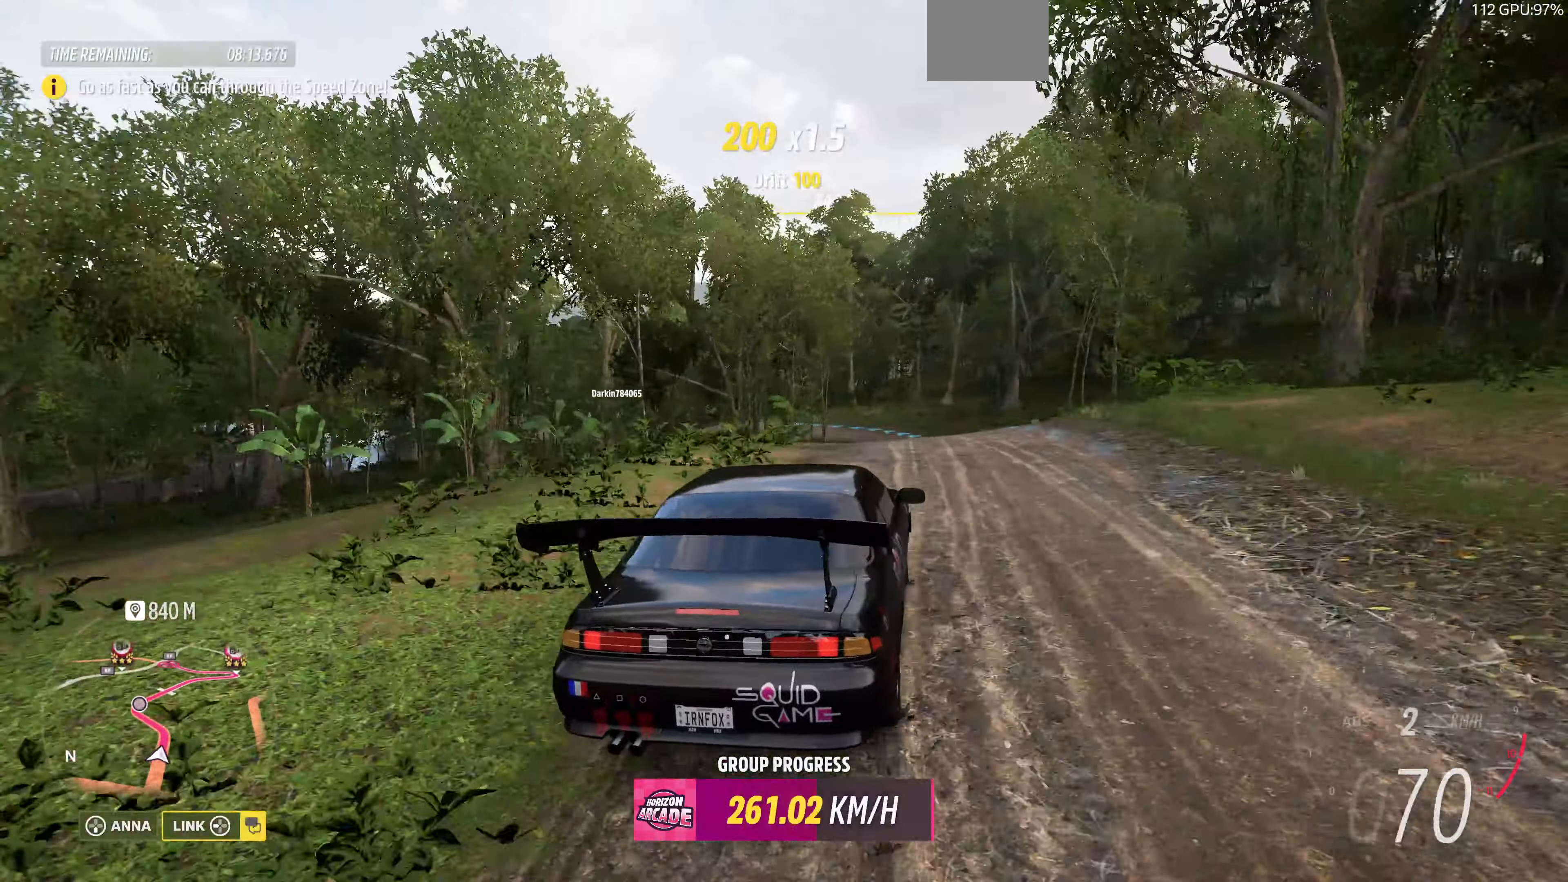
{"buttons": ["R2"], "left_stick": "up-left", "right_stick": "up", "events": [[400, "left_stick", "up-left"]]}
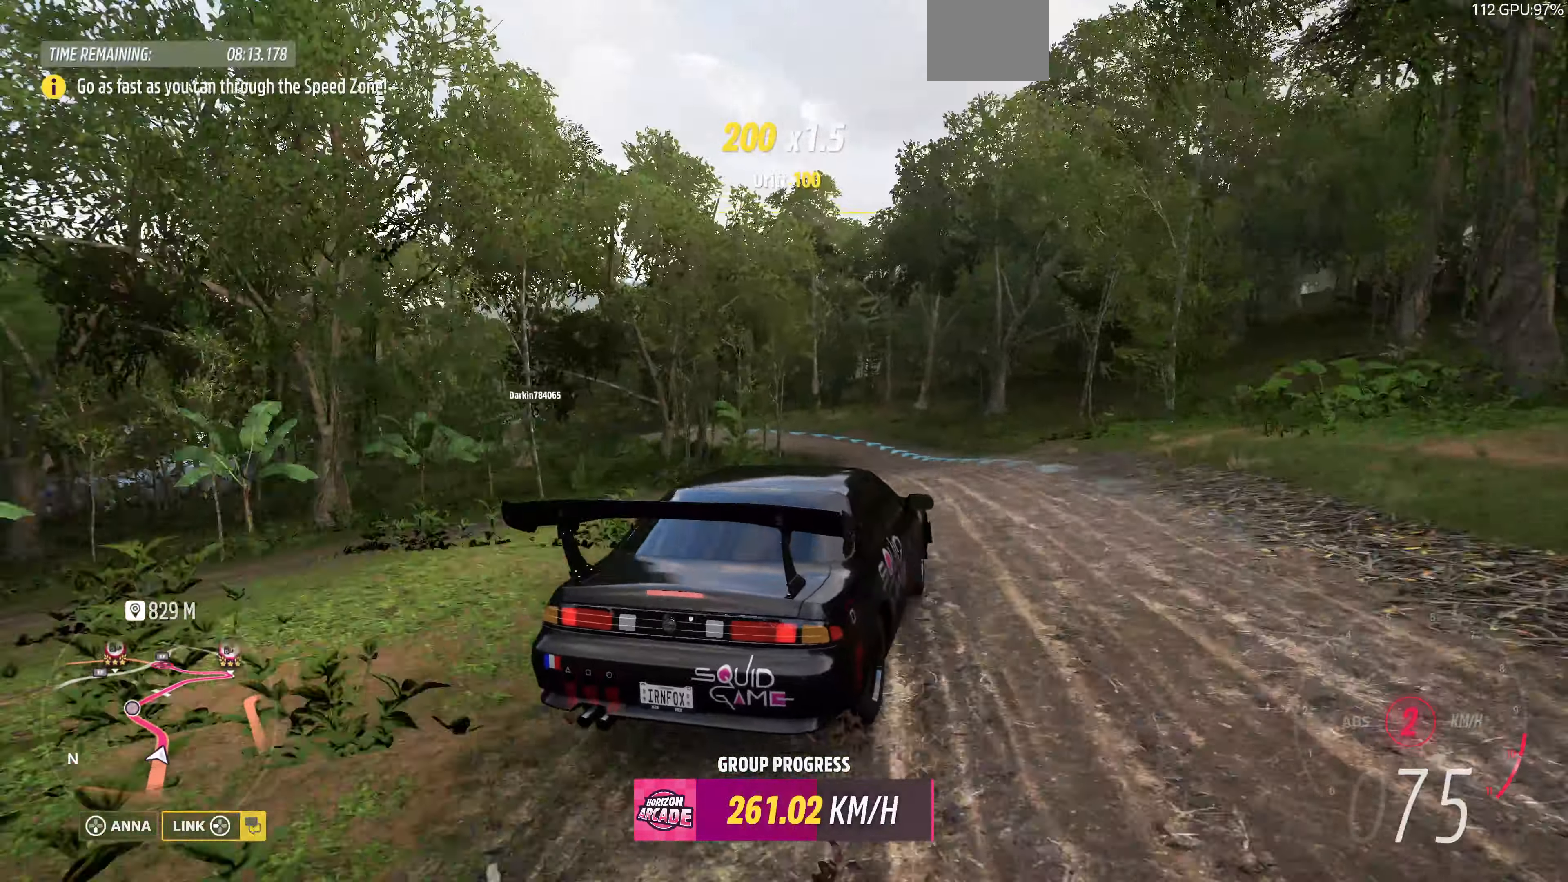
{"buttons": ["R2"], "left_stick": "up-left", "right_stick": "up", "events": []}
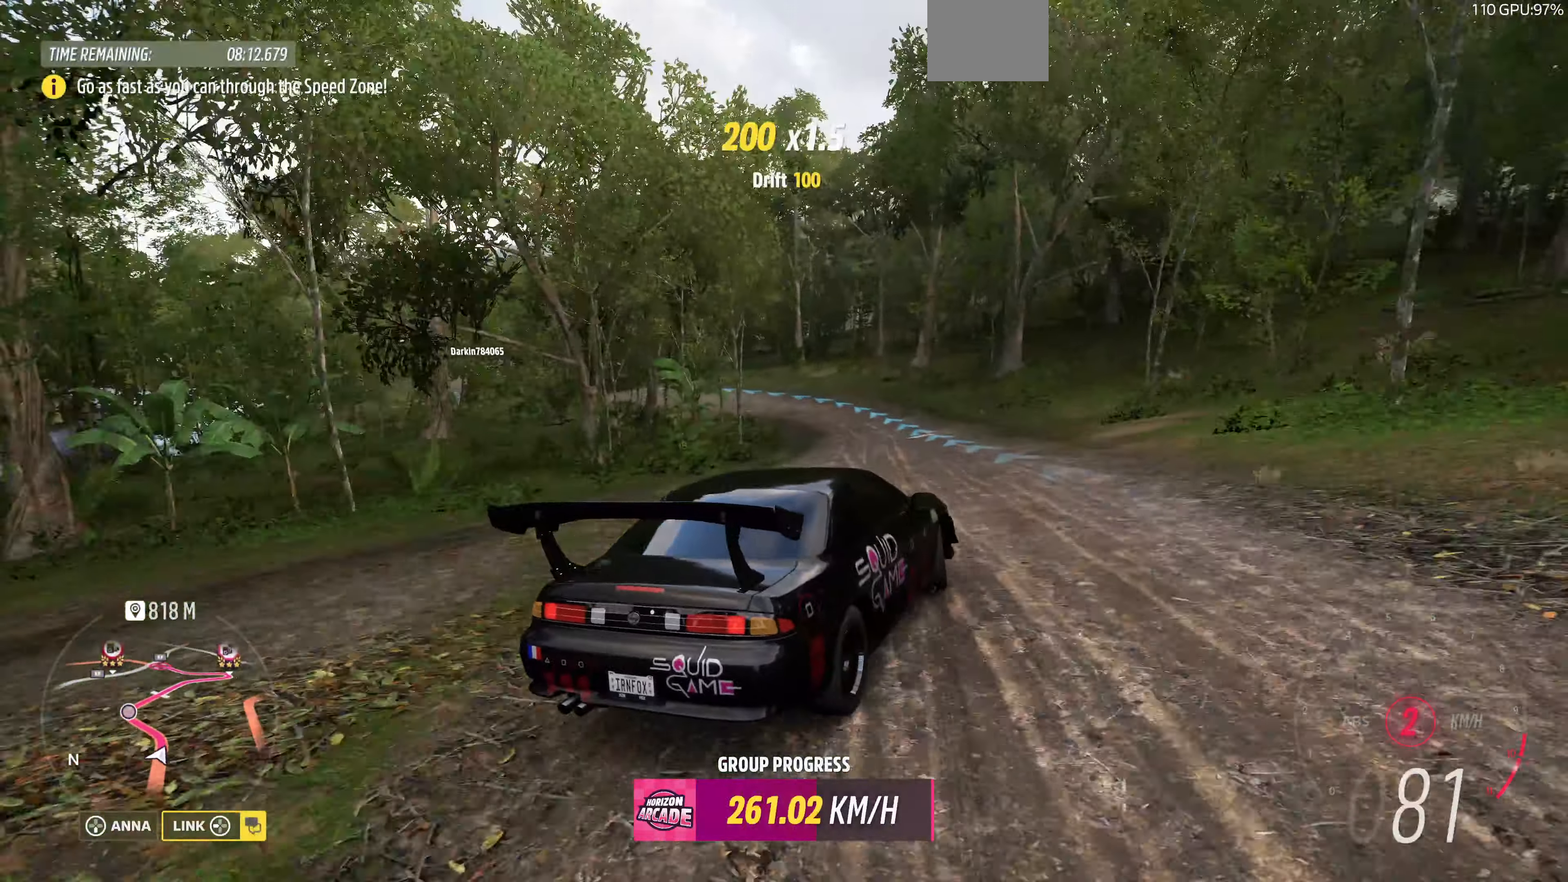
{"buttons": [], "left_stick": "up-left", "right_stick": "up", "events": [[366, "R2", "up"]]}
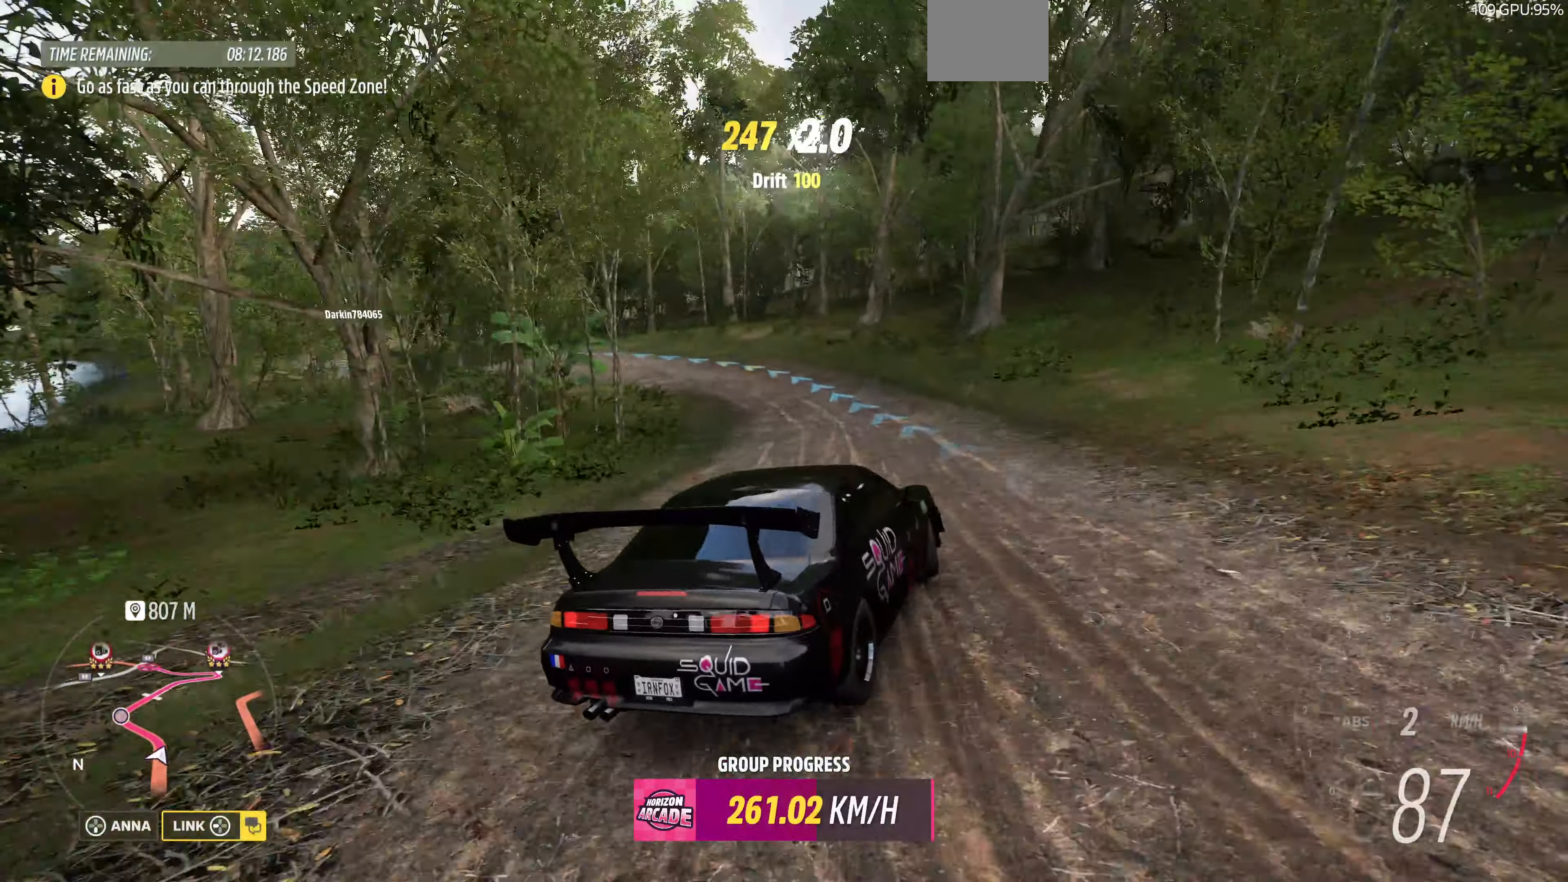
{"buttons": [], "left_stick": "center", "right_stick": "up", "events": [[466, "left_stick", "center"]]}
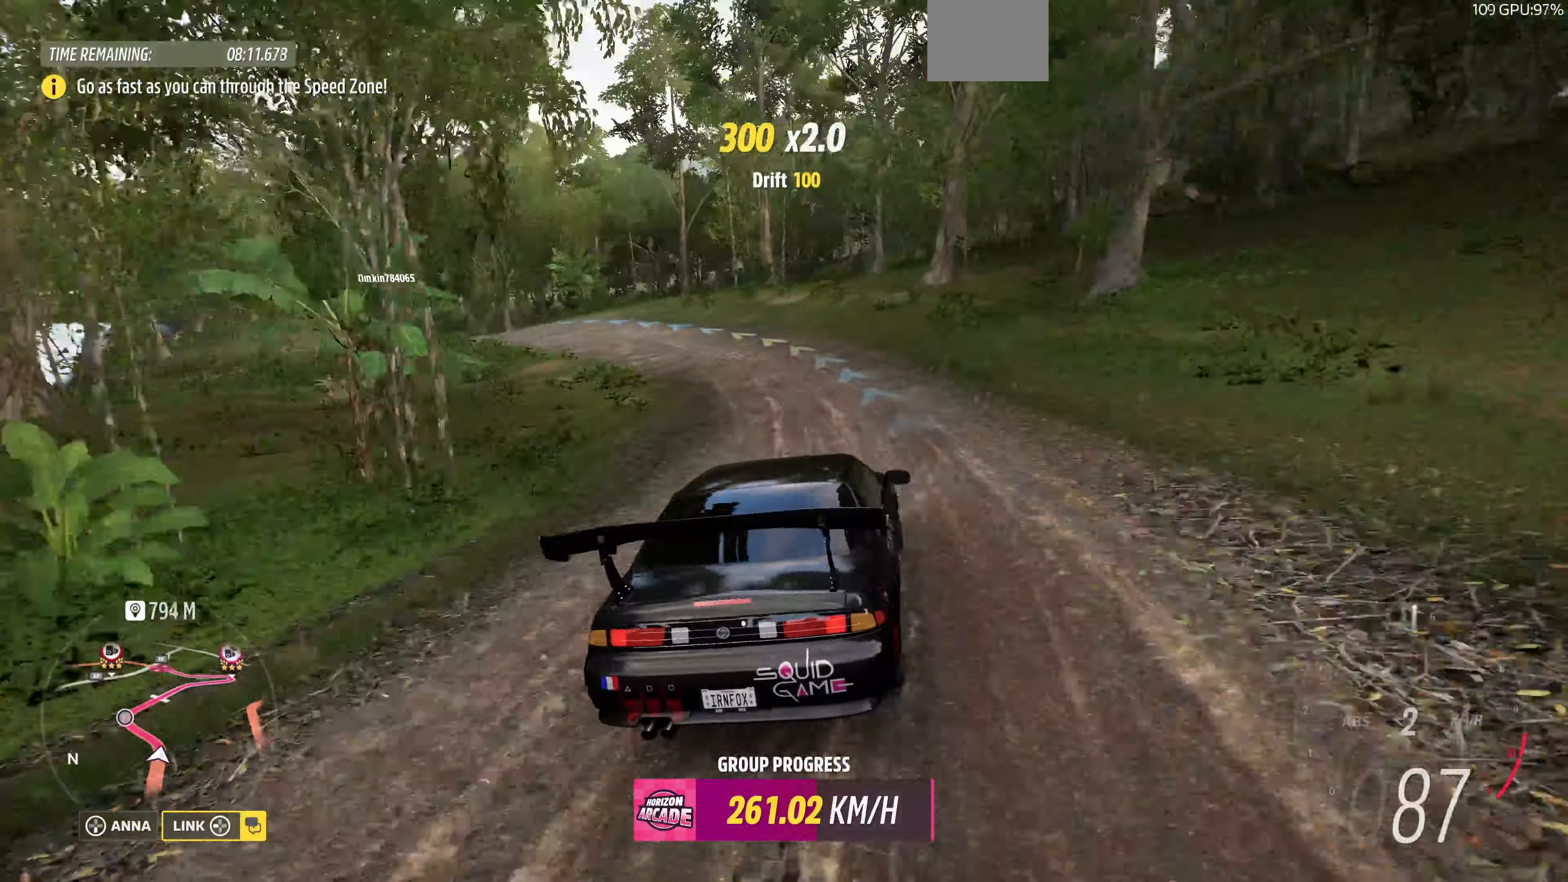
{"buttons": ["R2"], "left_stick": "up-right", "right_stick": "up", "events": [[100, "left_stick", "up-left"], [234, "R2", "down"], [367, "left_stick", "up"], [500, "left_stick", "up-right"]]}
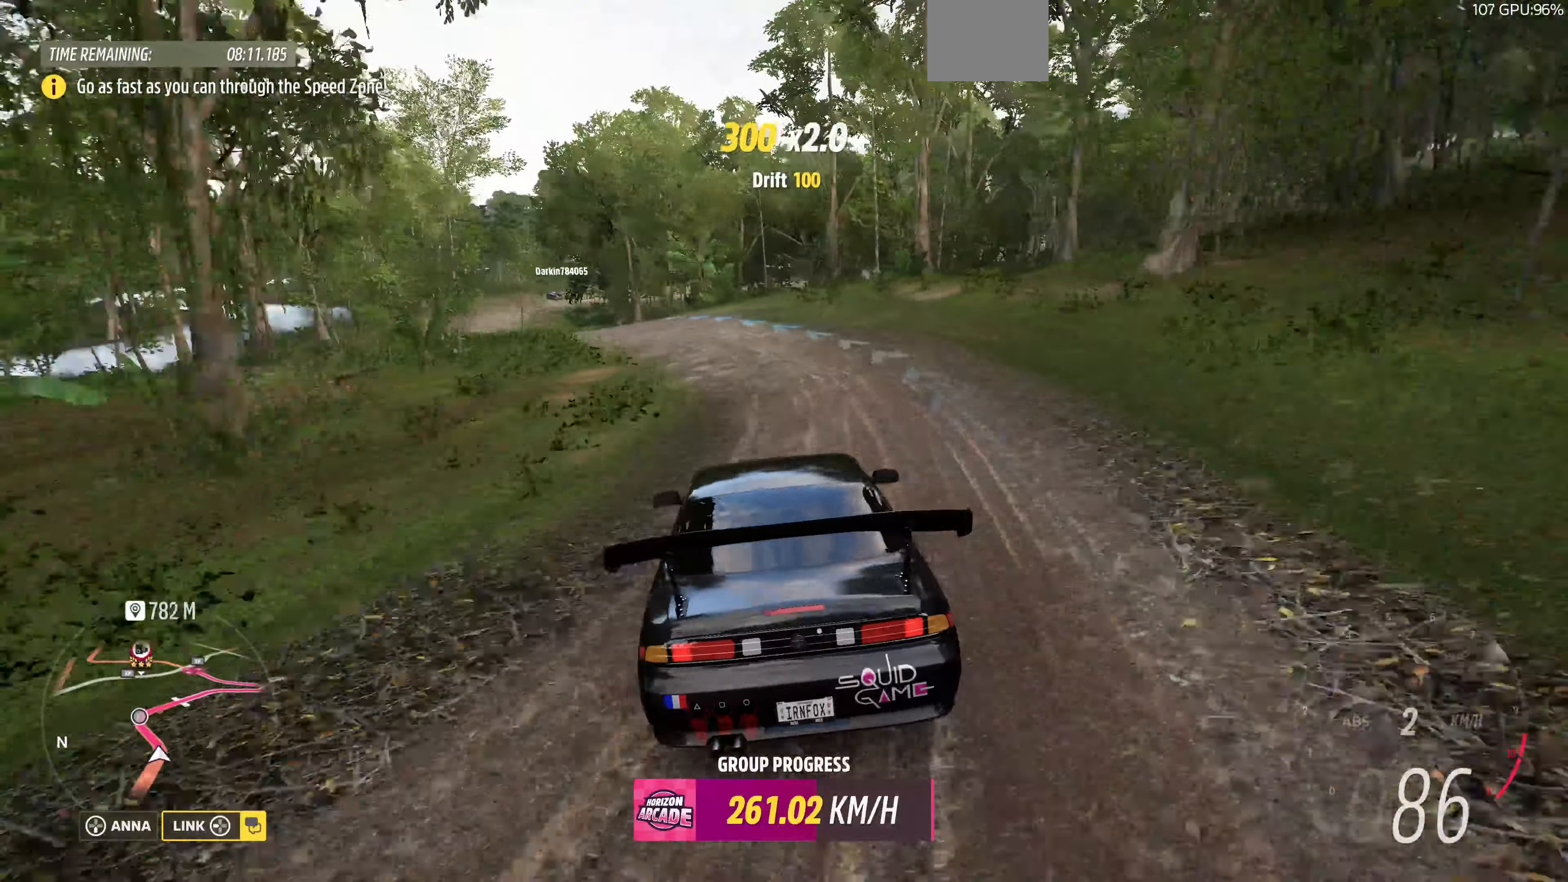
{"buttons": ["R2"], "left_stick": "up", "right_stick": "up", "events": [[134, "left_stick", "up"], [334, "left_stick", "up-right"], [500, "left_stick", "up"]]}
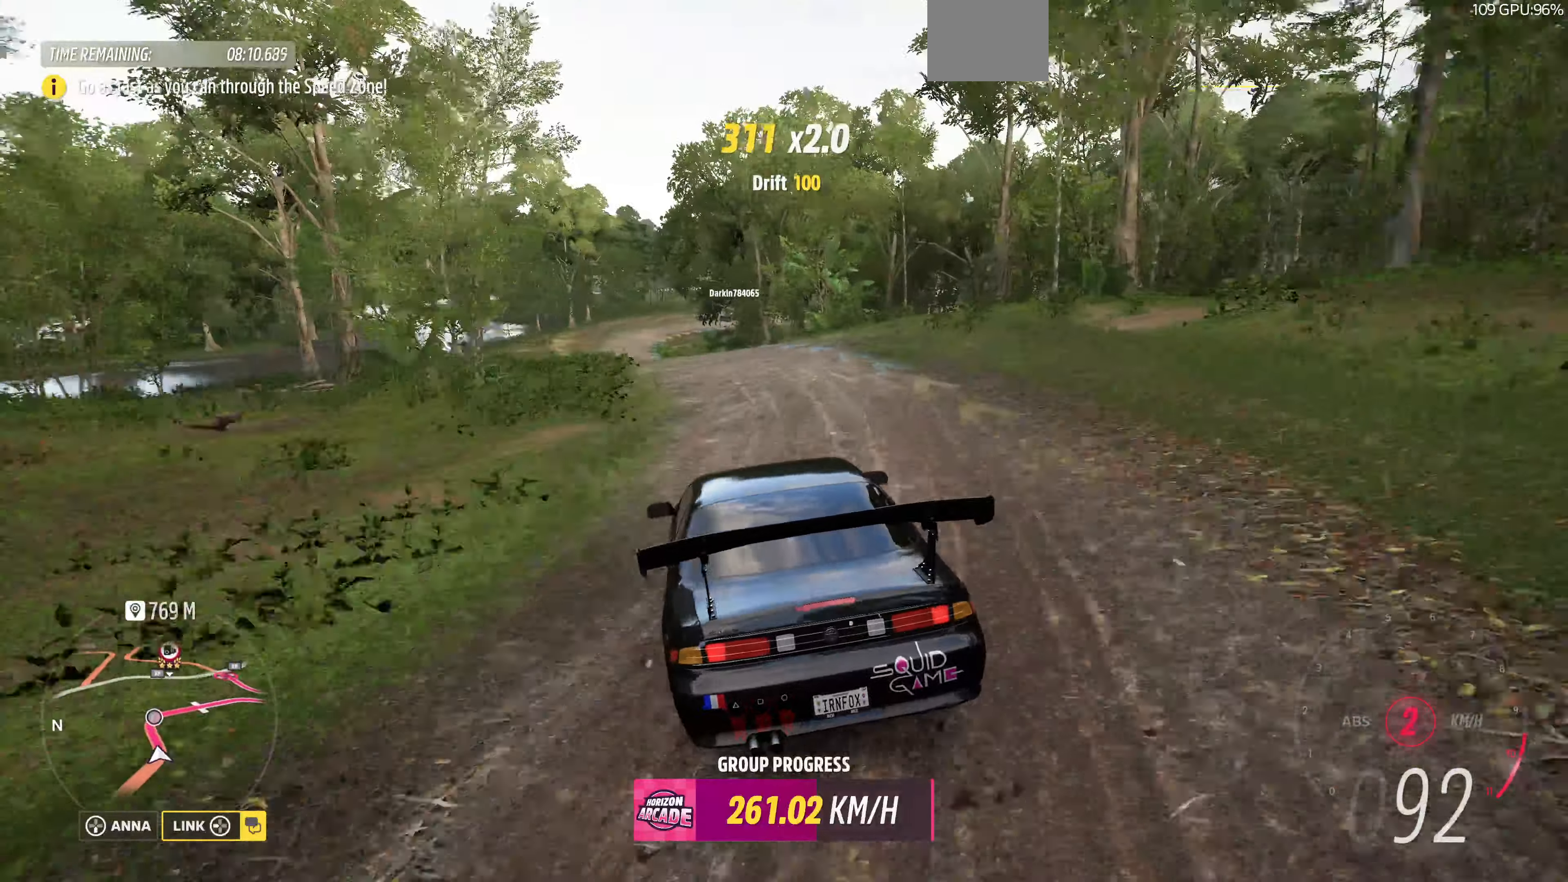
{"buttons": ["R2"], "left_stick": "up-right", "right_stick": "up", "events": [[367, "left_stick", "up-right"]]}
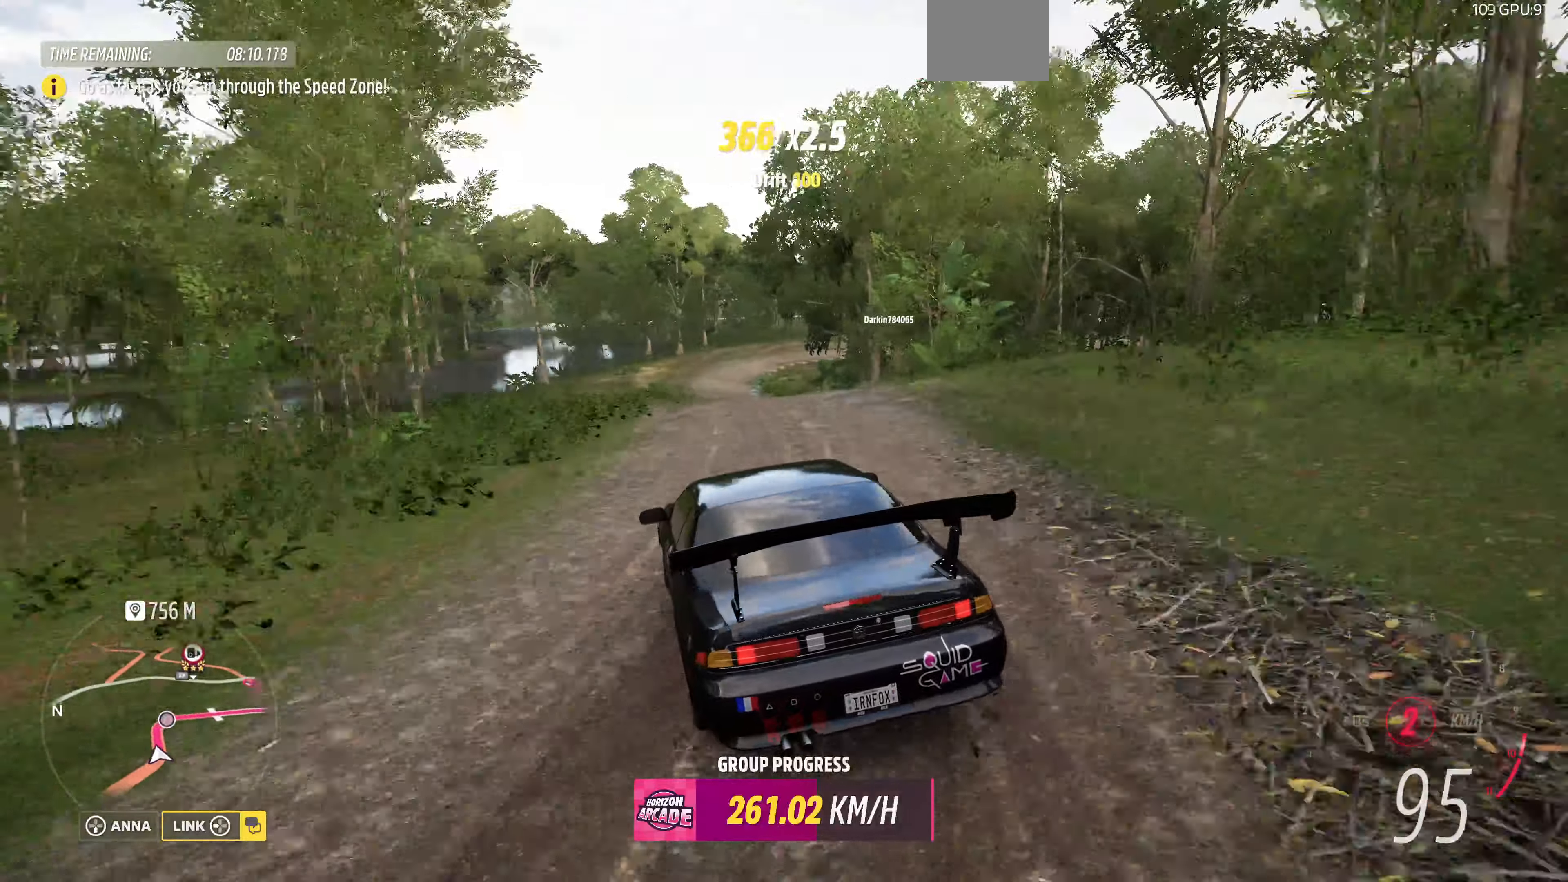
{"buttons": ["R2"], "left_stick": "up", "right_stick": "up", "events": [[500, "left_stick", "up"]]}
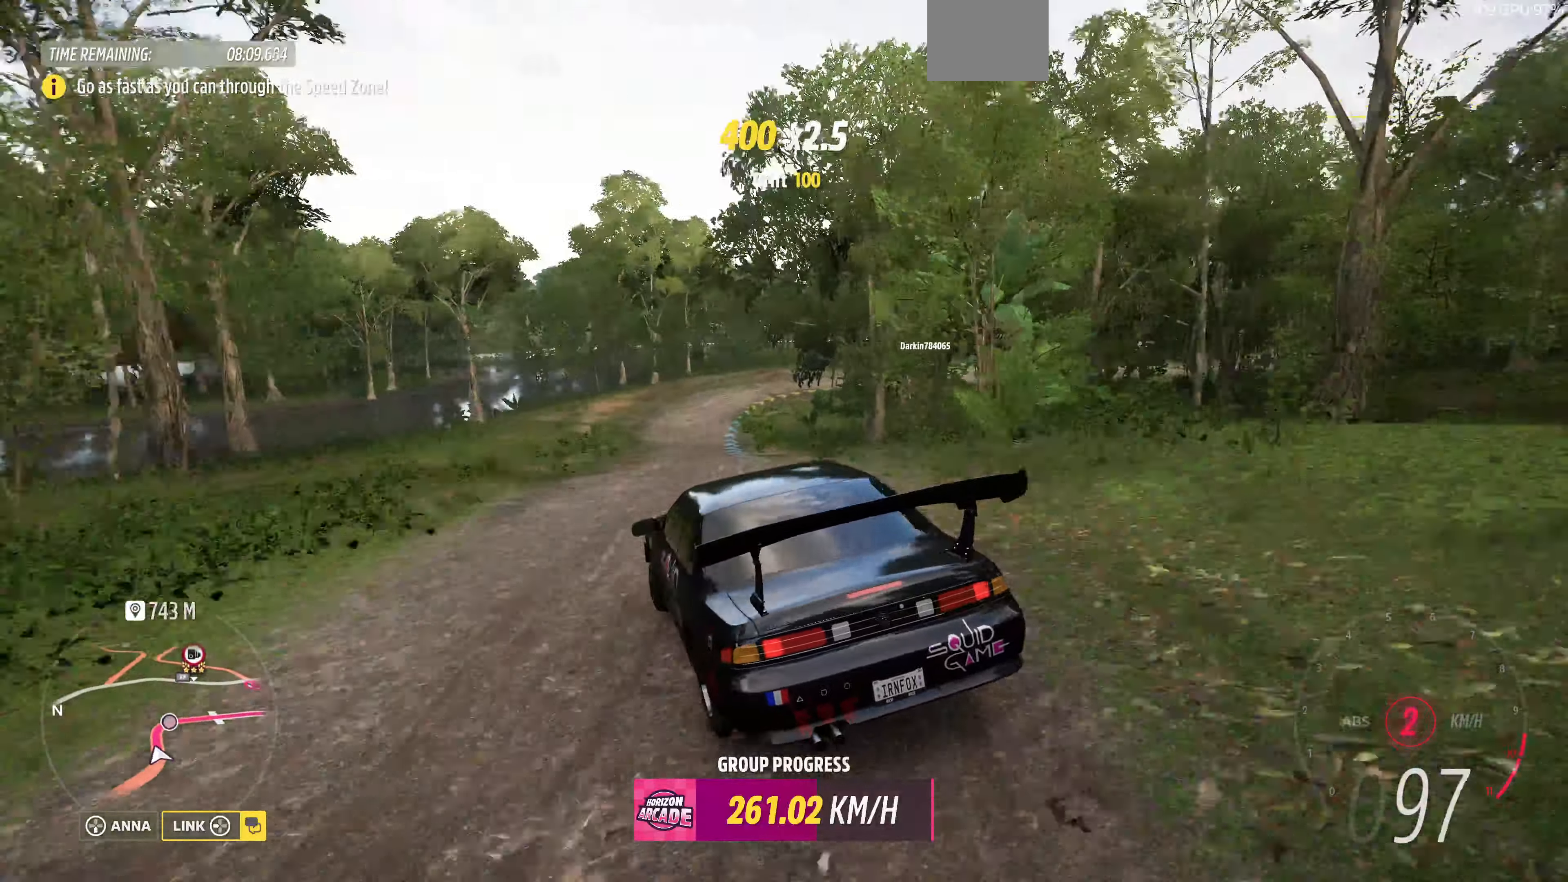
{"buttons": [], "left_stick": "up-left", "right_stick": "up", "events": [[200, "R2", "up"], [200, "left_stick", "up-left"]]}
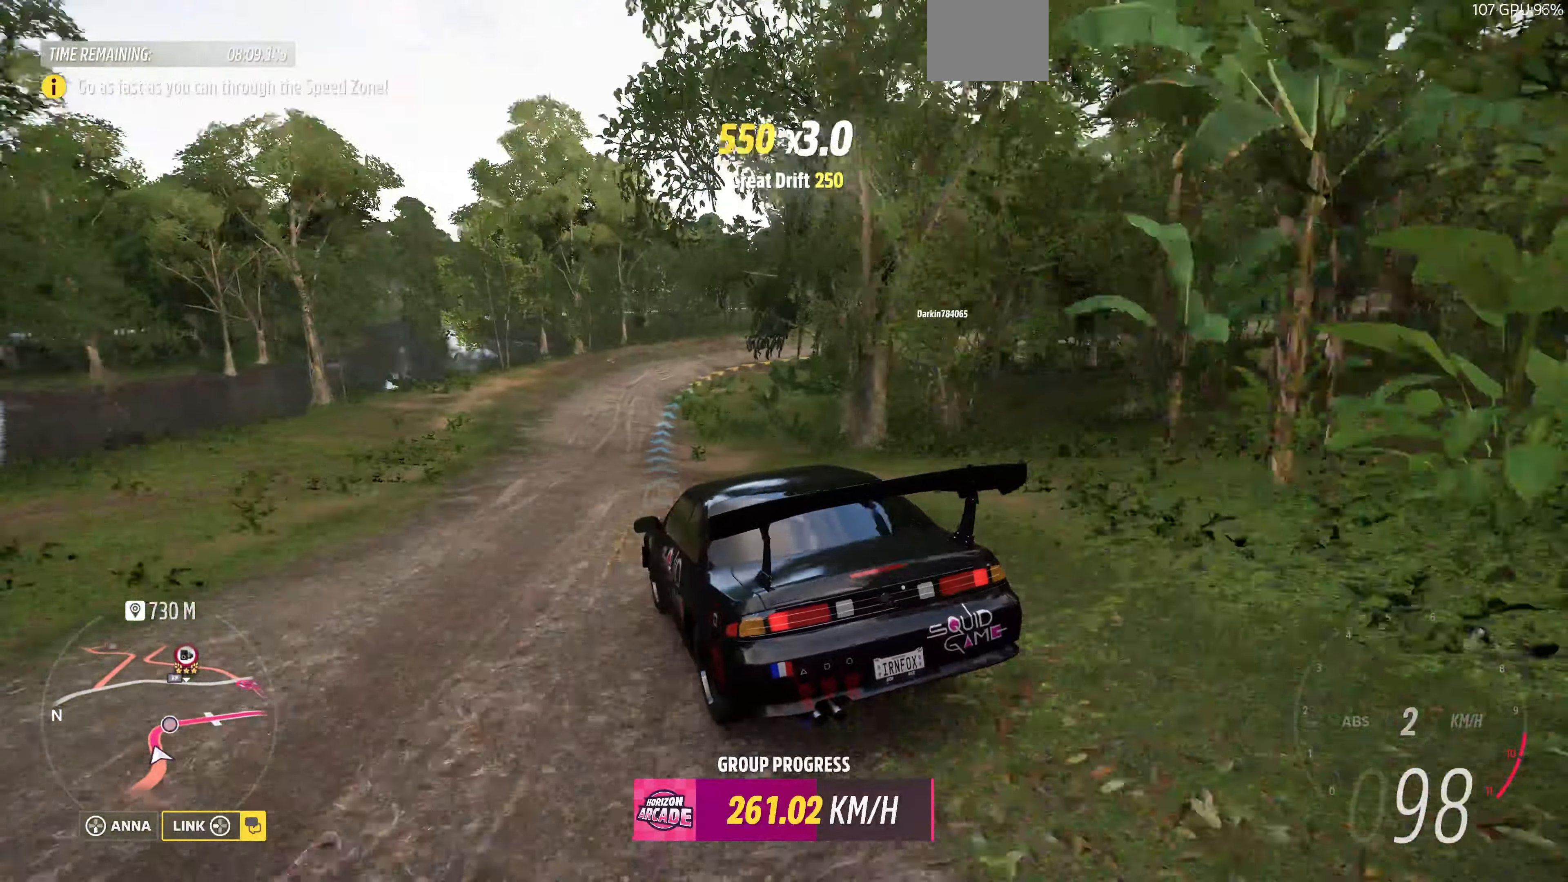
{"buttons": [], "left_stick": "up-right", "right_stick": "up", "events": [[100, "R2", "down"], [334, "R2", "up"], [334, "left_stick", "up-right"]]}
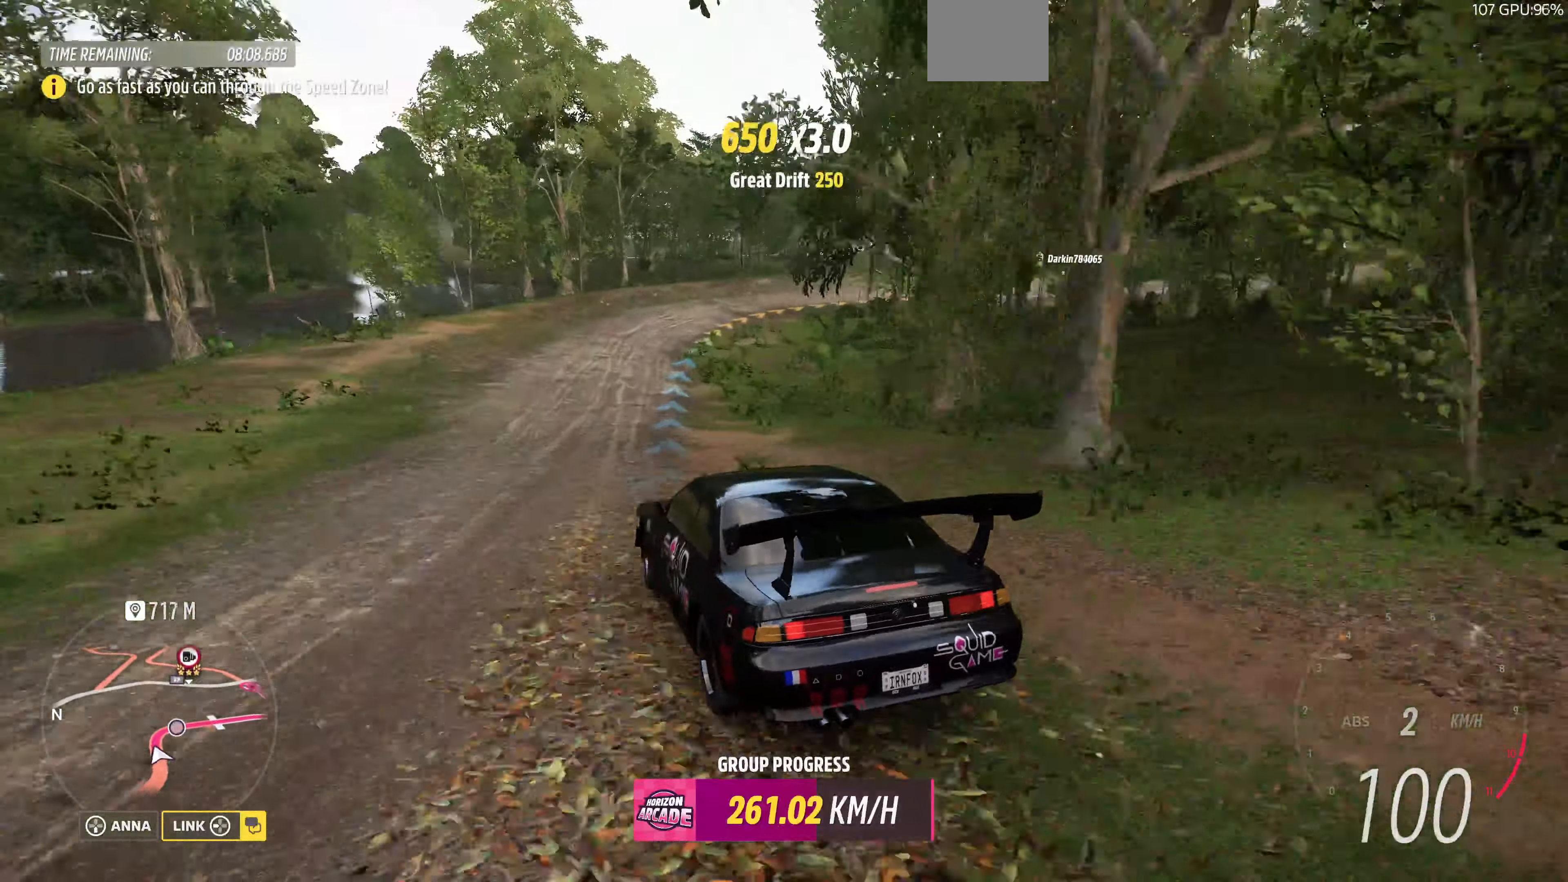
{"buttons": ["CROSS"], "left_stick": "up", "right_stick": "up", "events": [[200, "R2", "down"], [334, "CROSS", "down"], [334, "R2", "up"], [400, "left_stick", "up"]]}
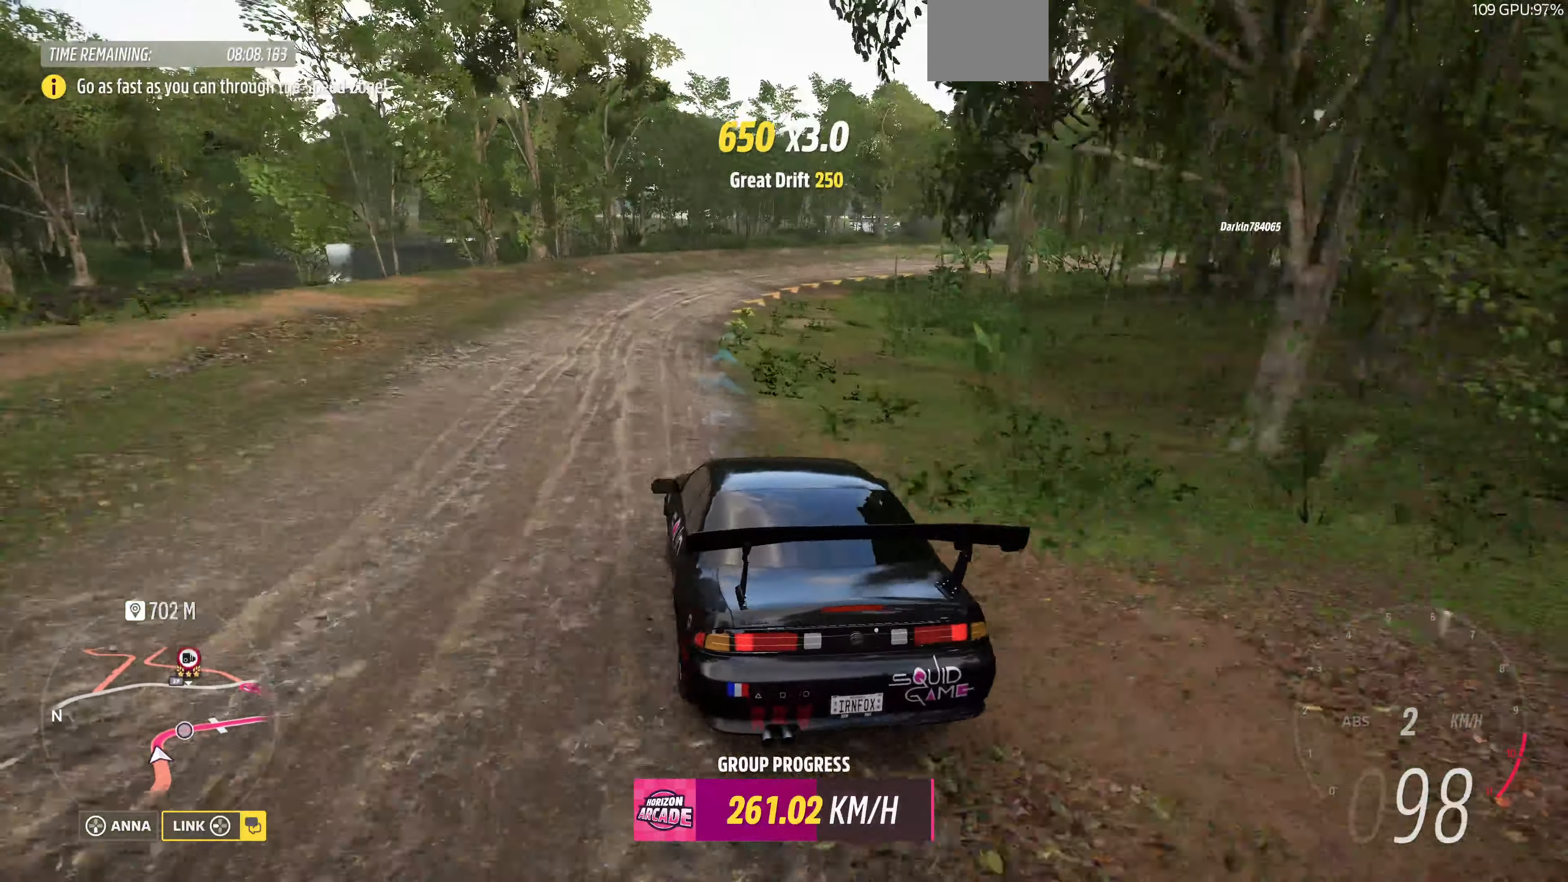
{"buttons": ["R2"], "left_stick": "up-right", "right_stick": "up", "events": [[267, "left_stick", "up-left"], [334, "CROSS", "up"], [367, "R2", "down"], [467, "left_stick", "up-right"]]}
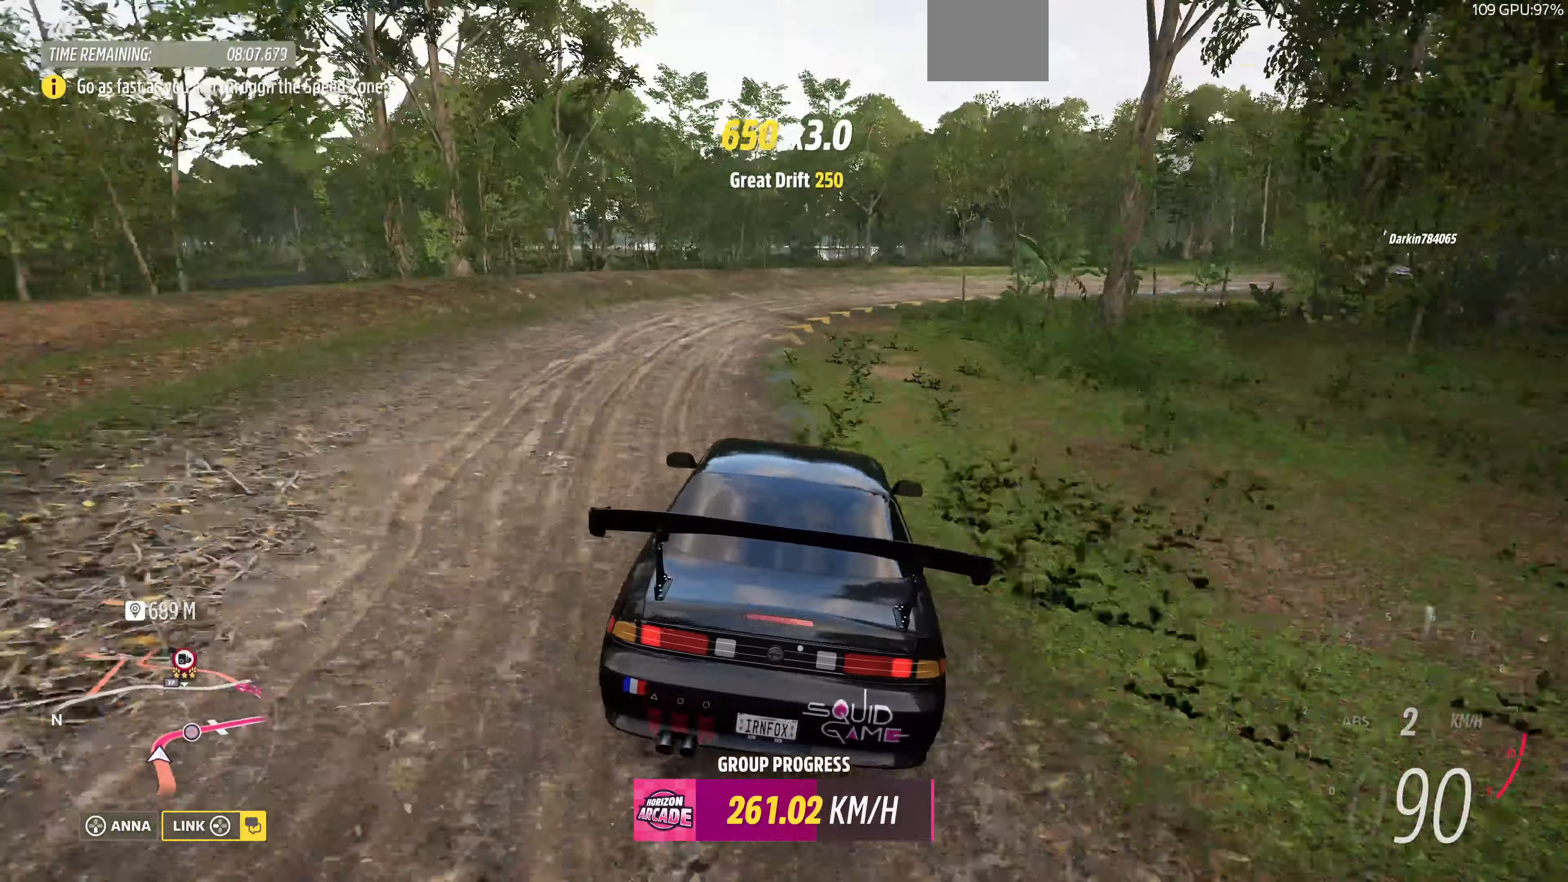
{"buttons": ["R2"], "left_stick": "up-right", "right_stick": "up", "events": []}
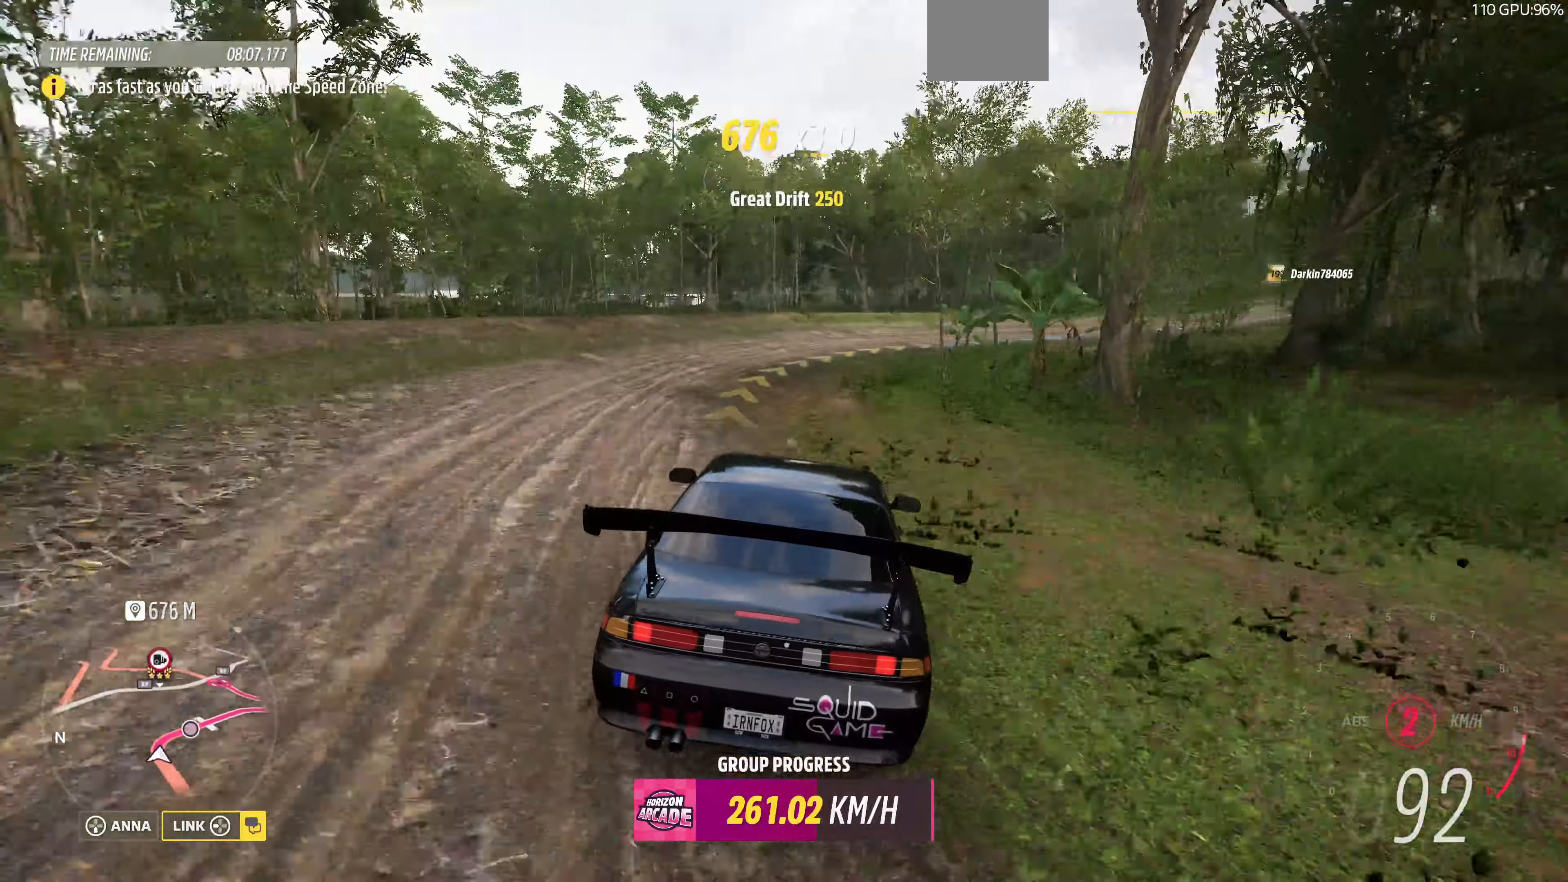
{"buttons": ["R2"], "left_stick": "up-left", "right_stick": "up", "events": [[100, "R2", "up"], [134, "left_stick", "center"], [300, "left_stick", "up-left"], [400, "R2", "down"]]}
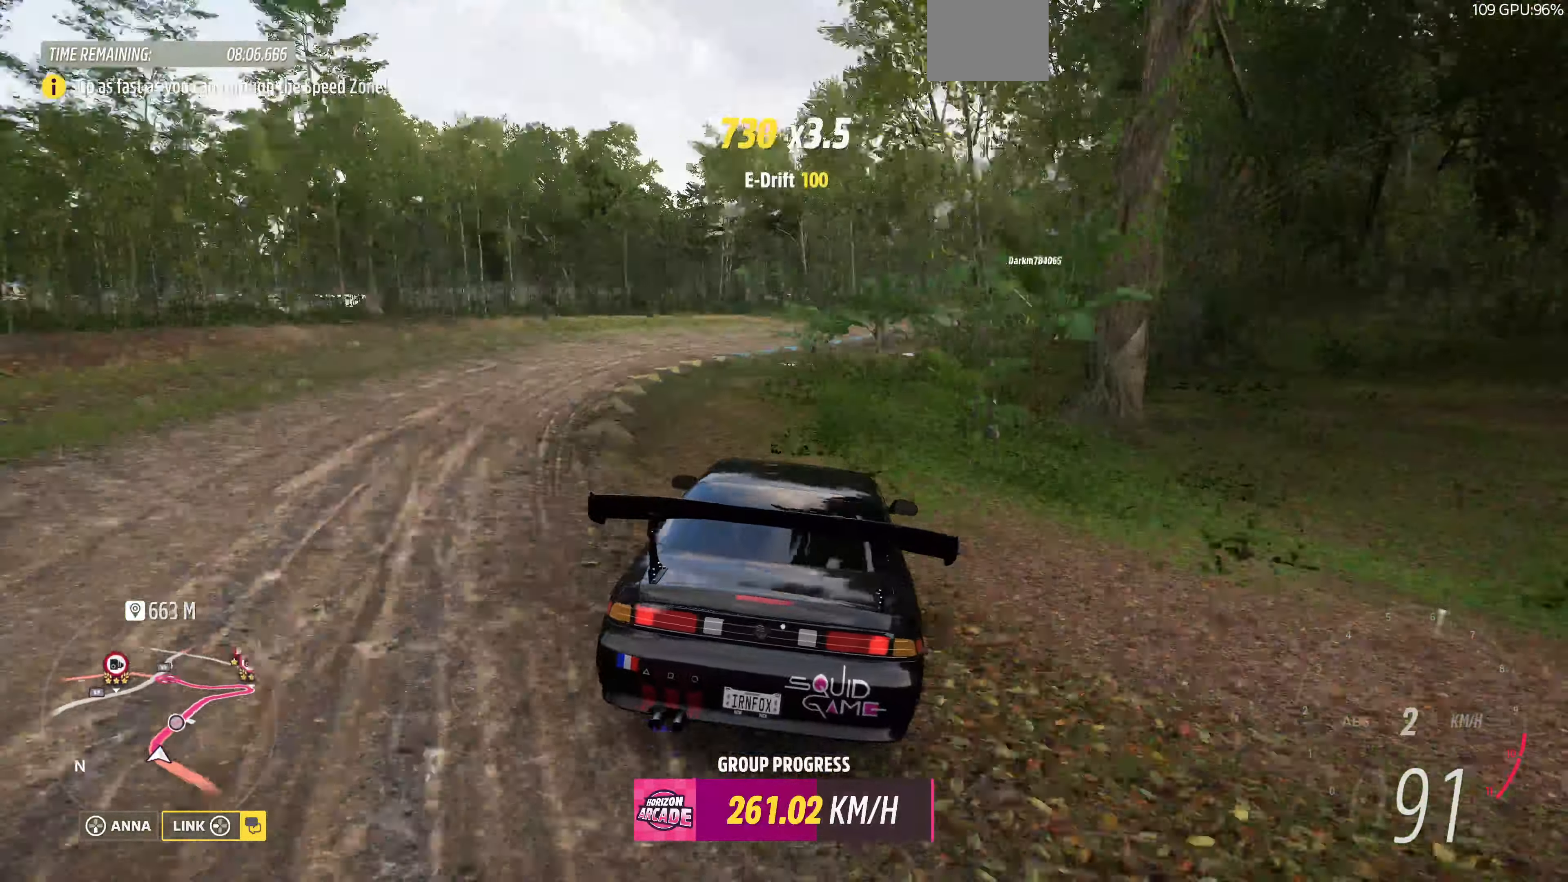
{"buttons": ["R2"], "left_stick": "up-left", "right_stick": "up", "events": [[200, "left_stick", "up"], [334, "left_stick", "up-left"]]}
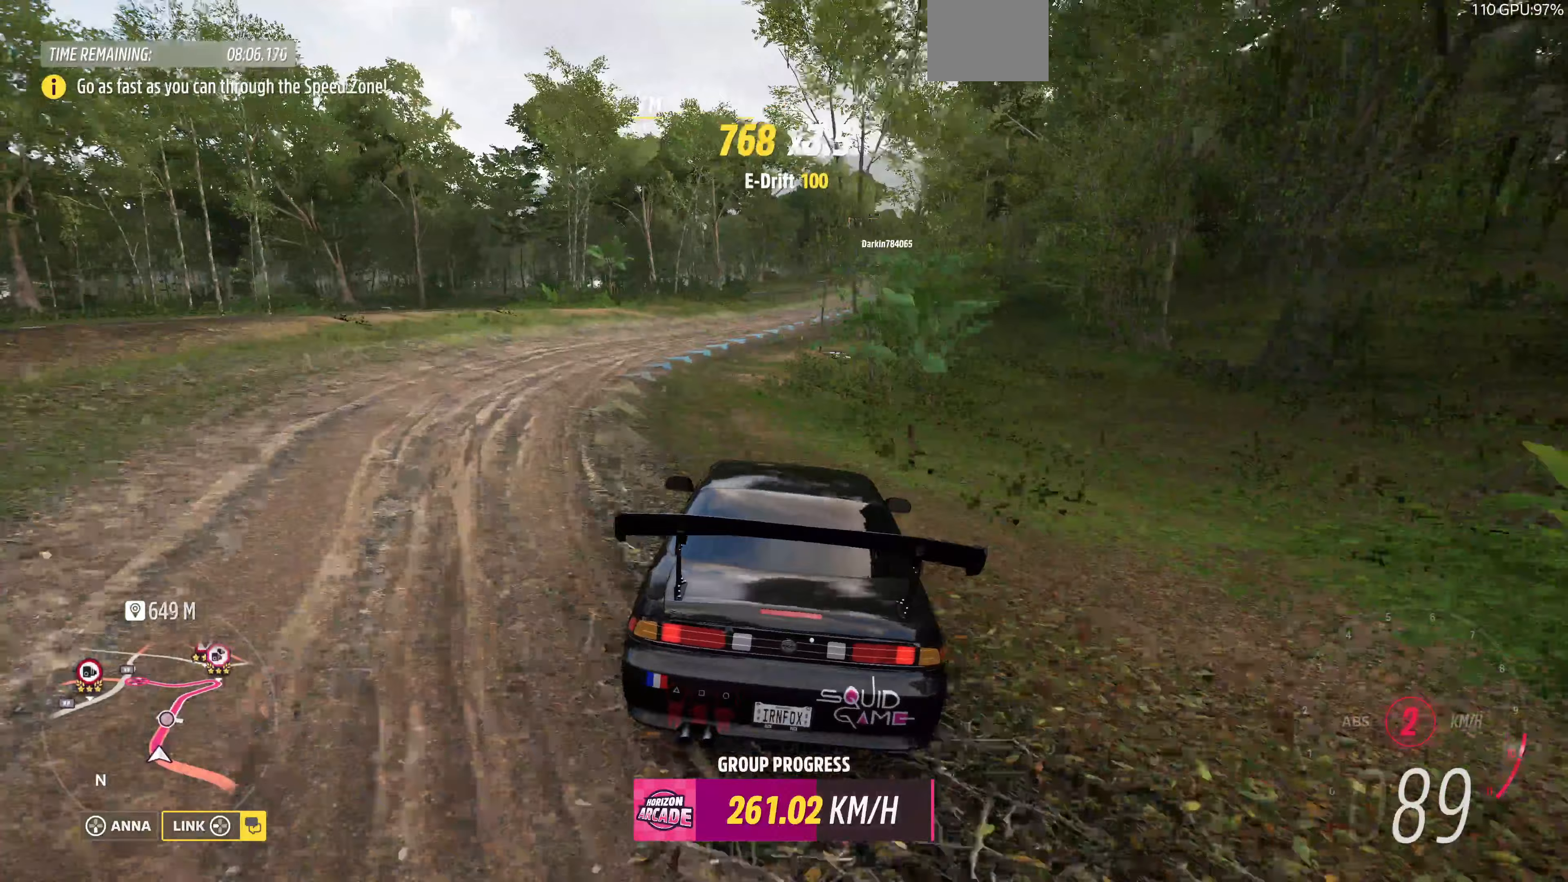
{"buttons": ["R2"], "left_stick": "up", "right_stick": "up", "events": [[133, "left_stick", "up"]]}
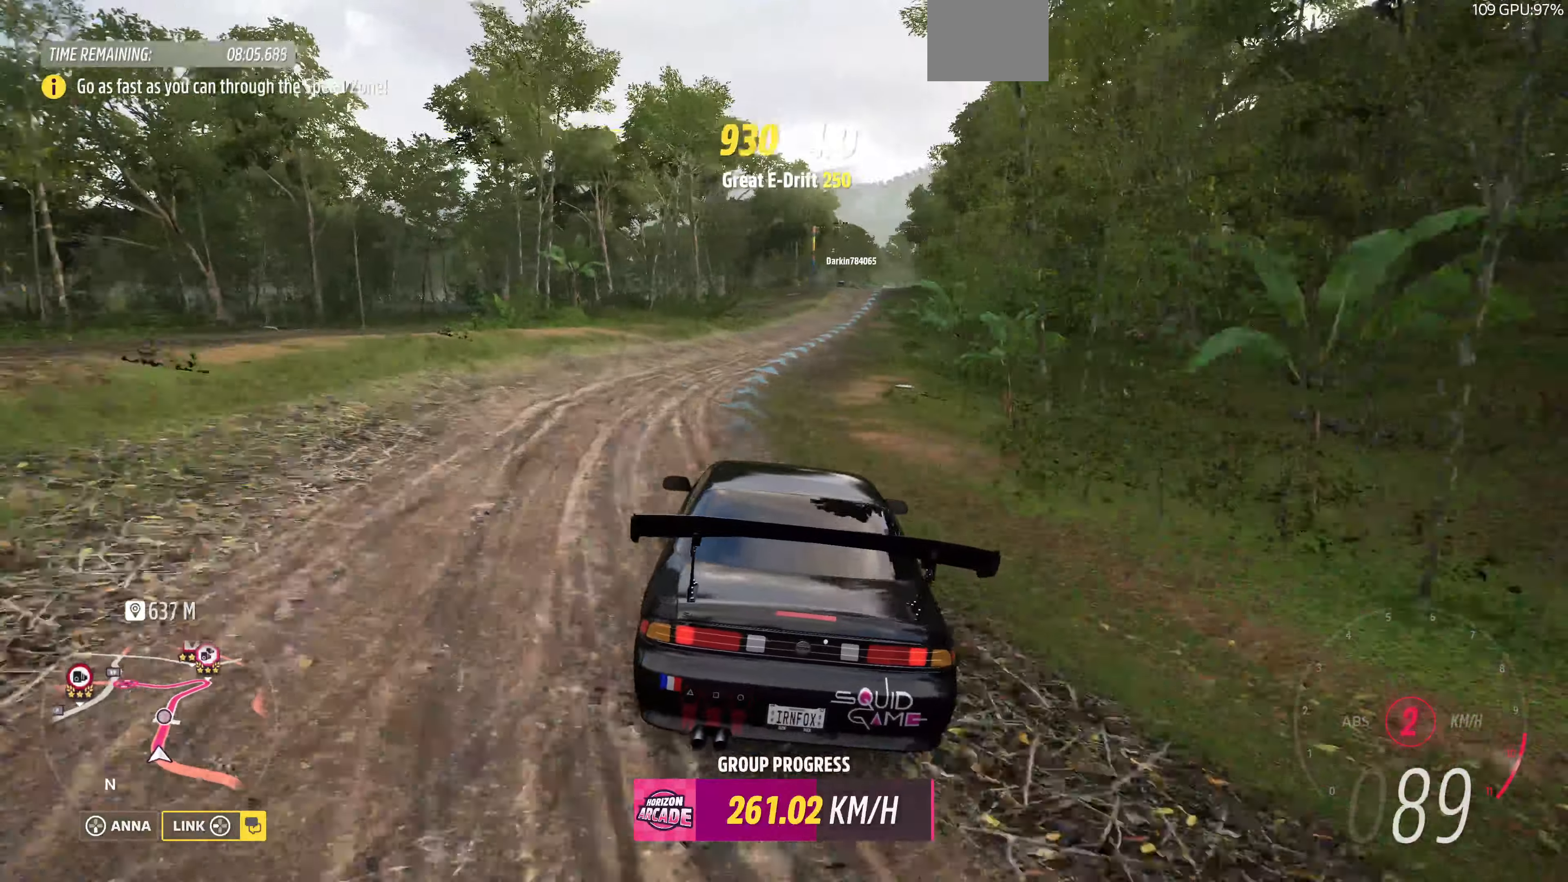
{"buttons": ["R2"], "left_stick": "up-left", "right_stick": "center", "events": [[133, "right_stick", "center"], [300, "left_stick", "up-left"]]}
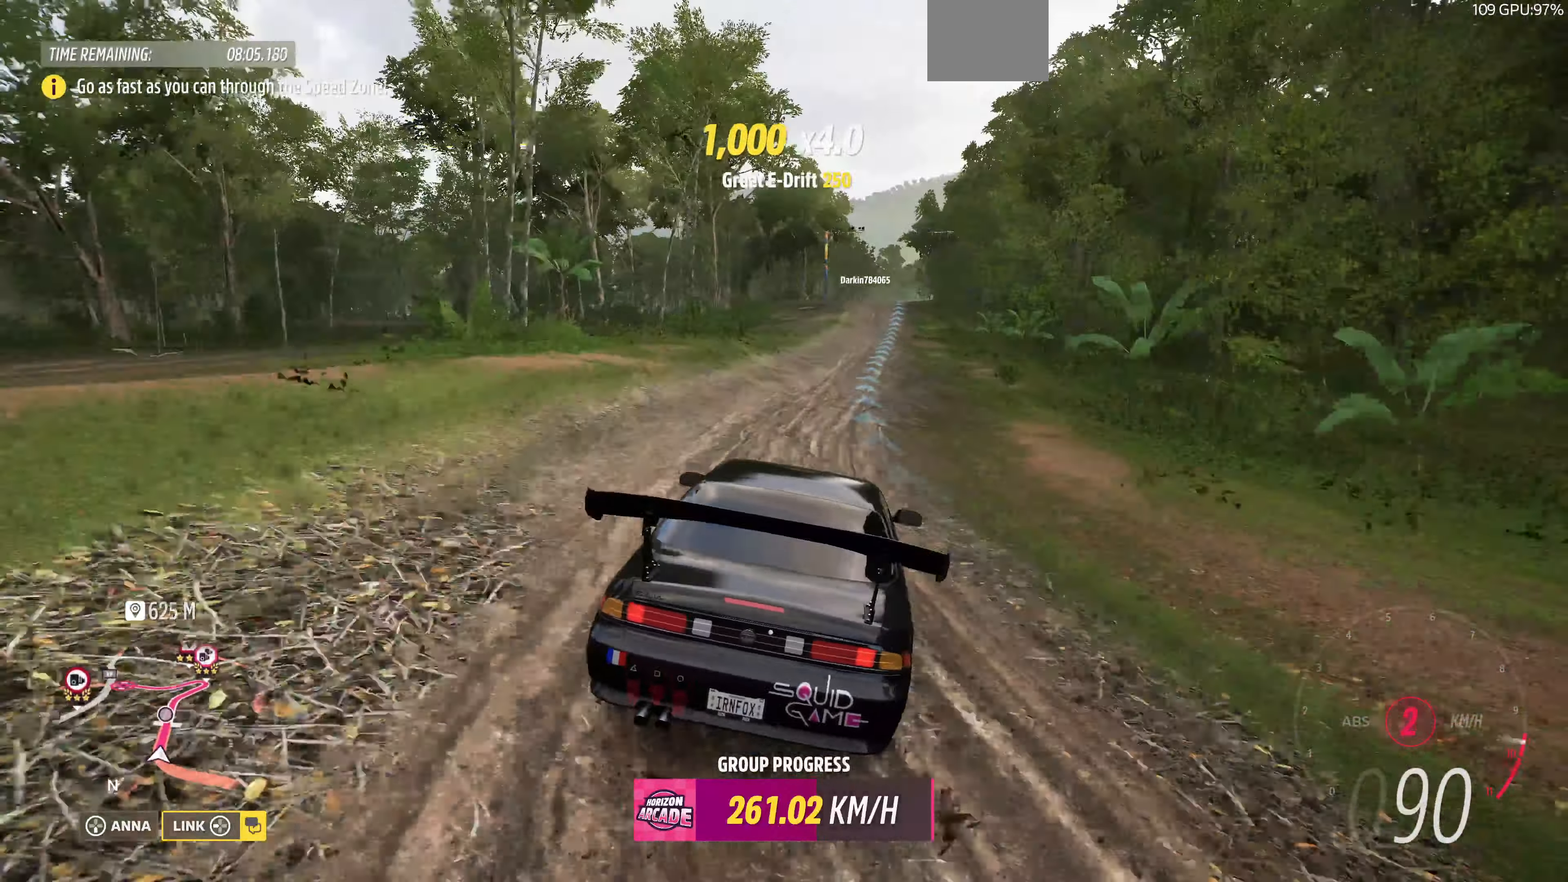
{"buttons": ["R2"], "left_stick": "up", "right_stick": "center", "events": [[33, "left_stick", "up"]]}
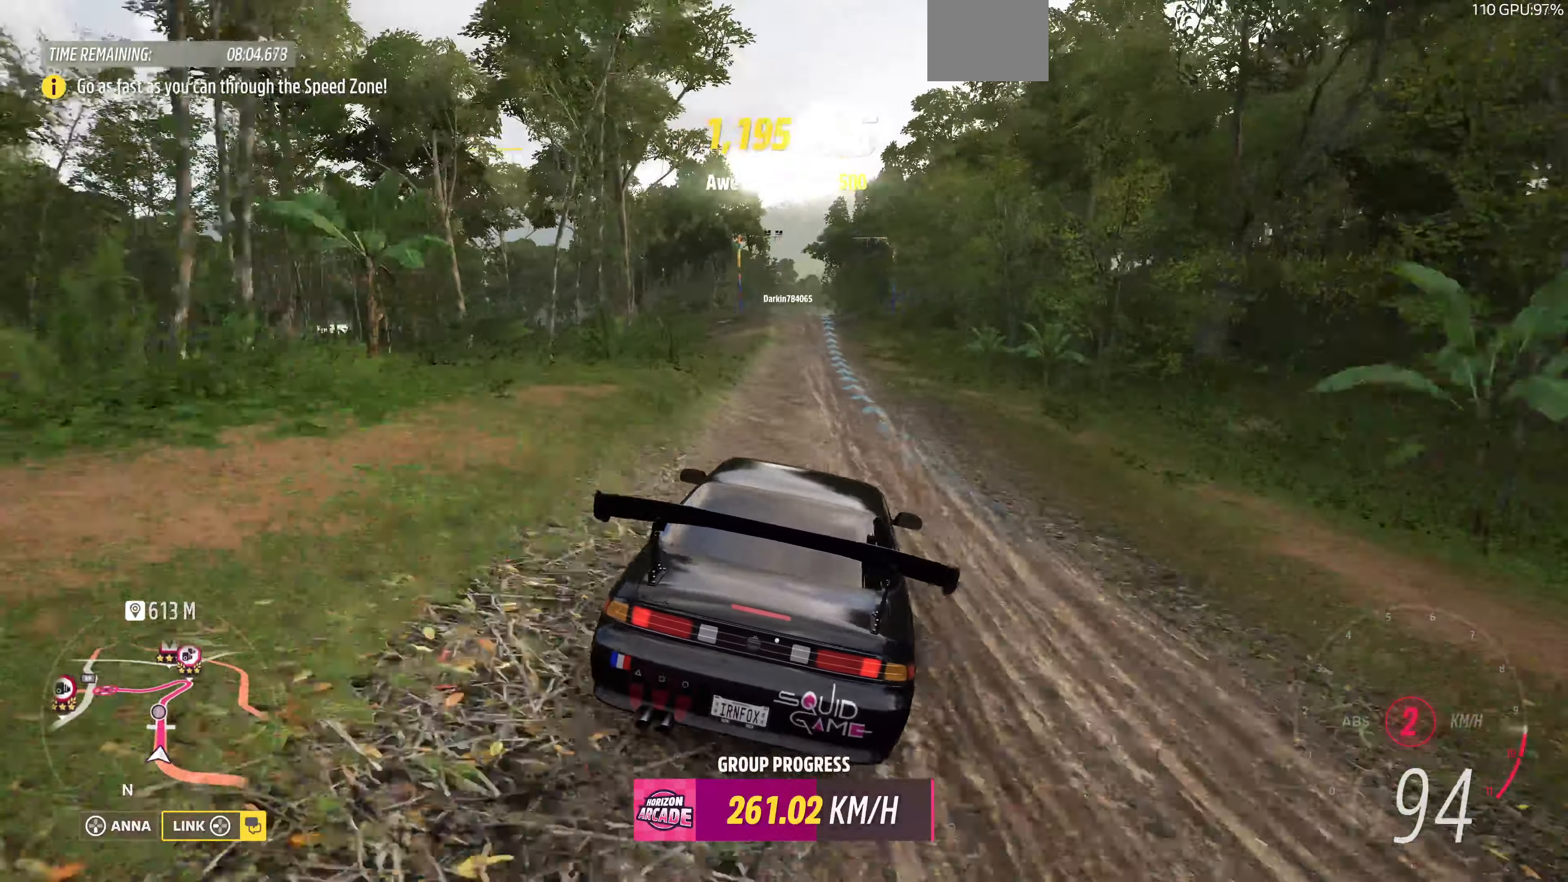
{"buttons": ["R2"], "left_stick": "up-left", "right_stick": "center", "events": [[133, "left_stick", "up-left"]]}
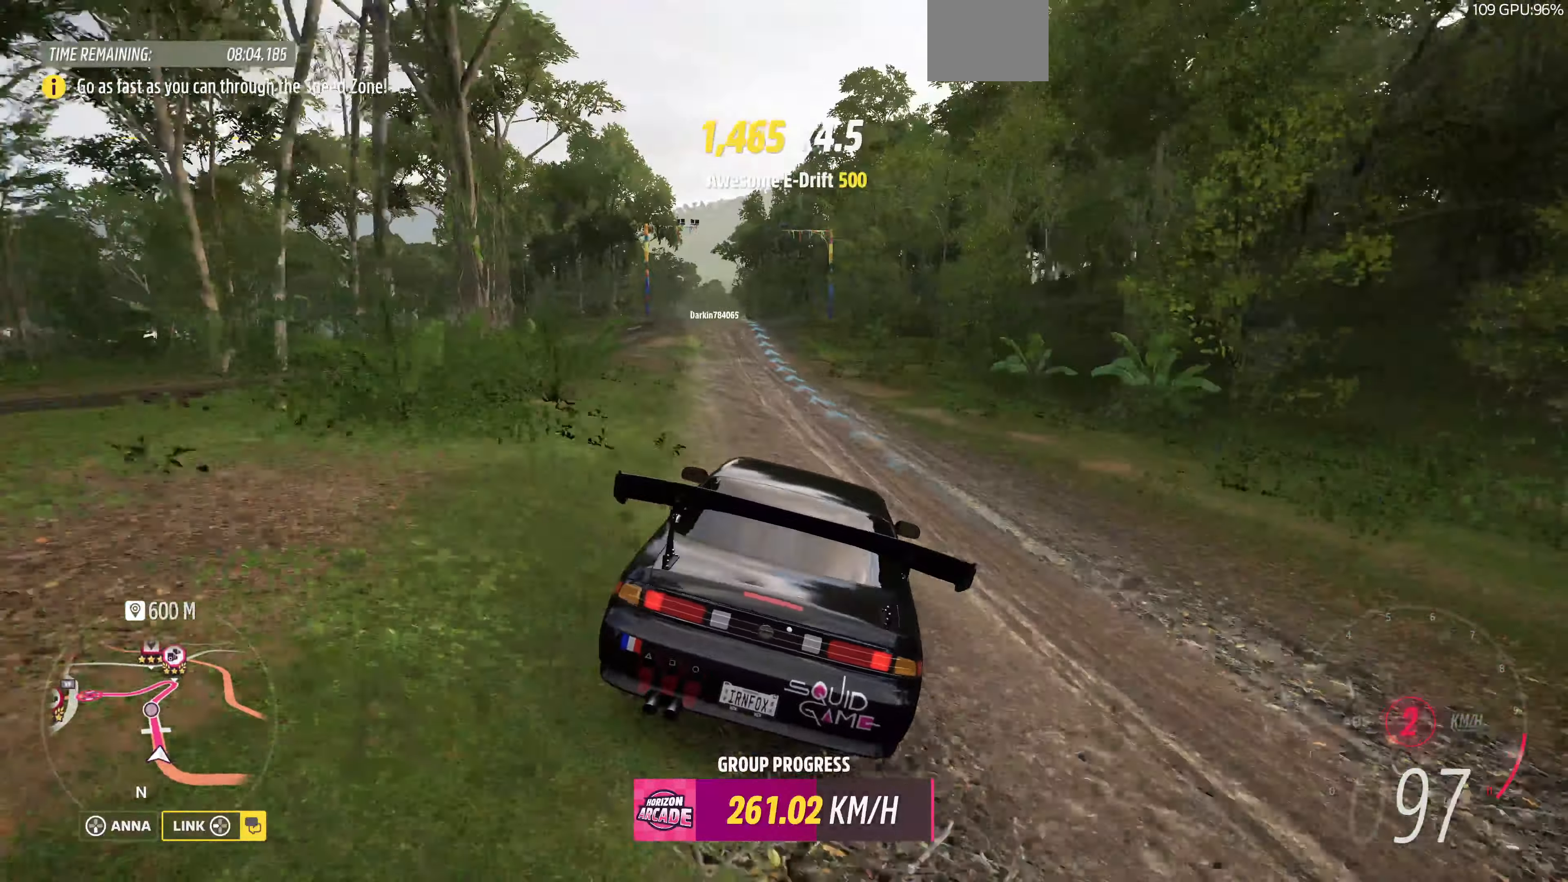
{"buttons": ["R2"], "left_stick": "up-left", "right_stick": "center", "events": [[267, "left_stick", "up"], [500, "left_stick", "up-left"]]}
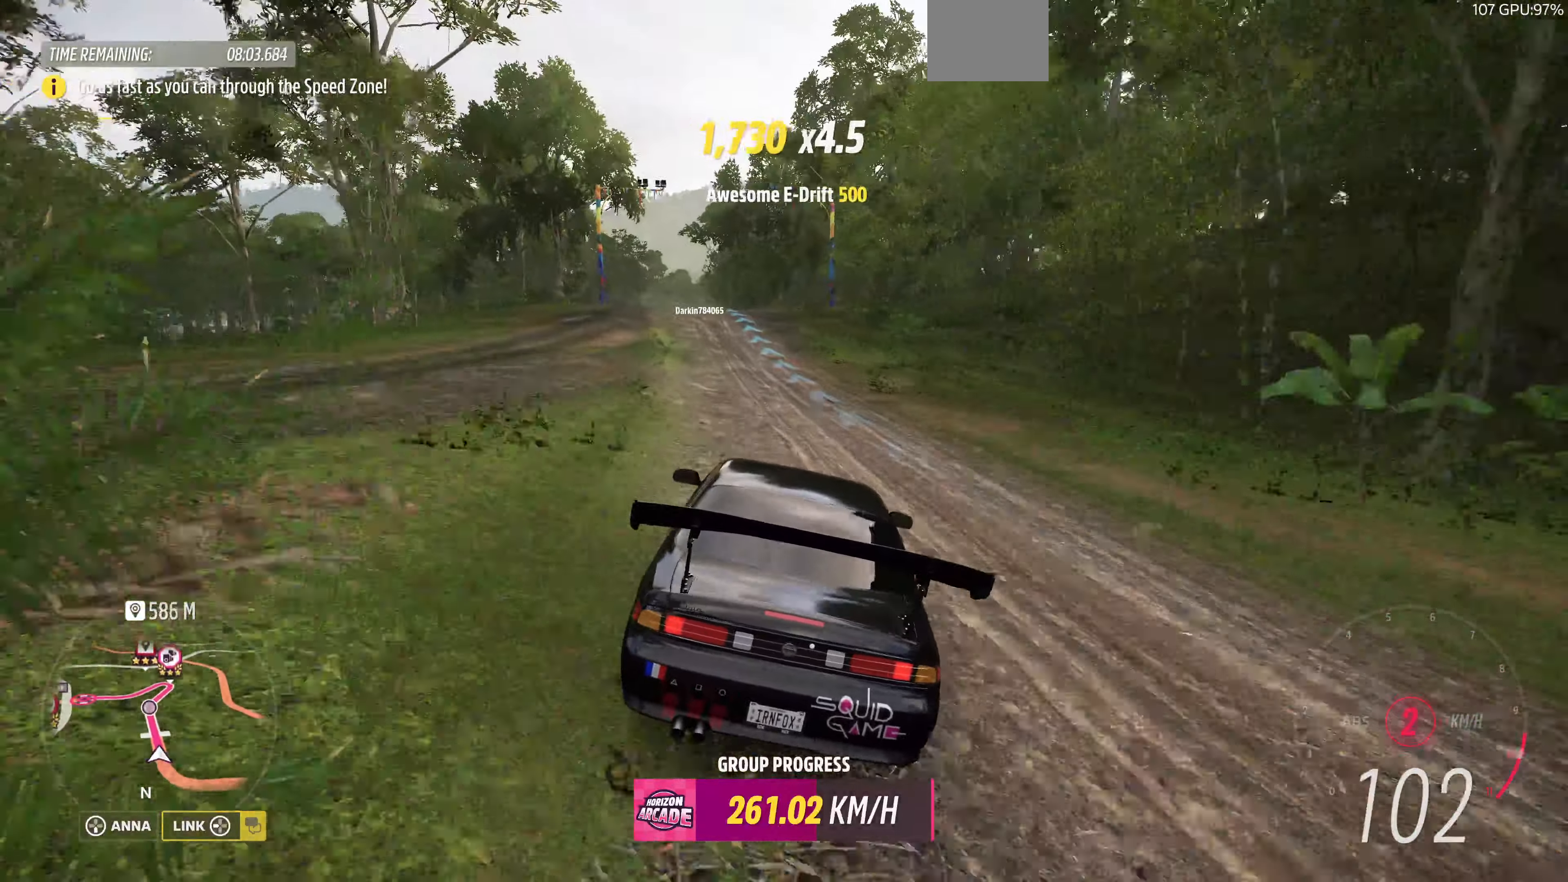
{"buttons": ["R2"], "left_stick": "up-left", "right_stick": "center", "events": []}
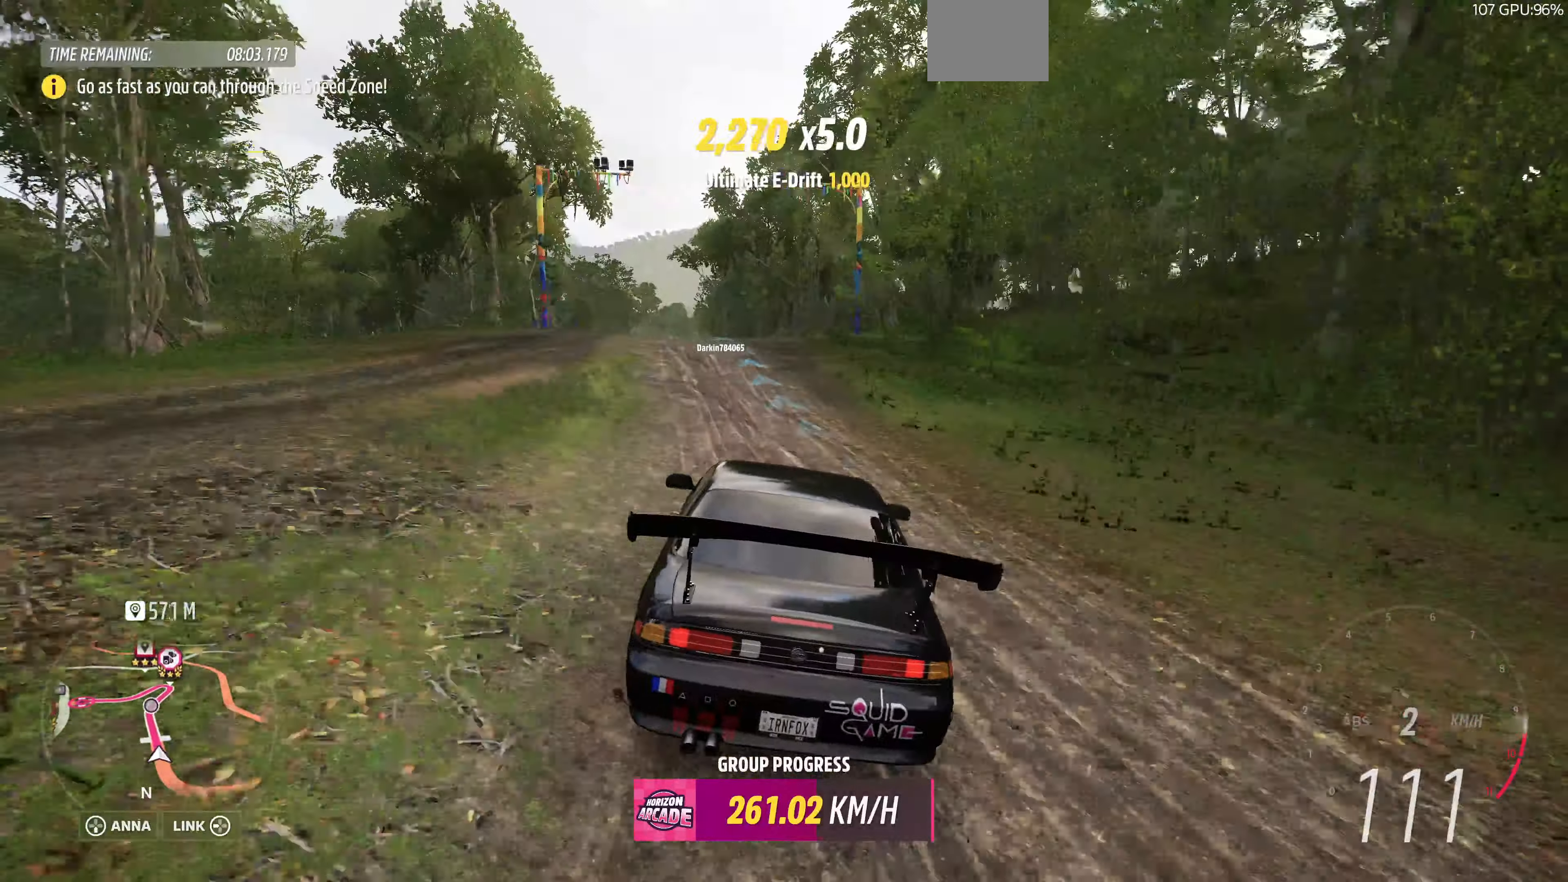
{"buttons": ["R2"], "left_stick": "up-left", "right_stick": "center", "events": [[100, "left_stick", "center"], [300, "left_stick", "up-left"]]}
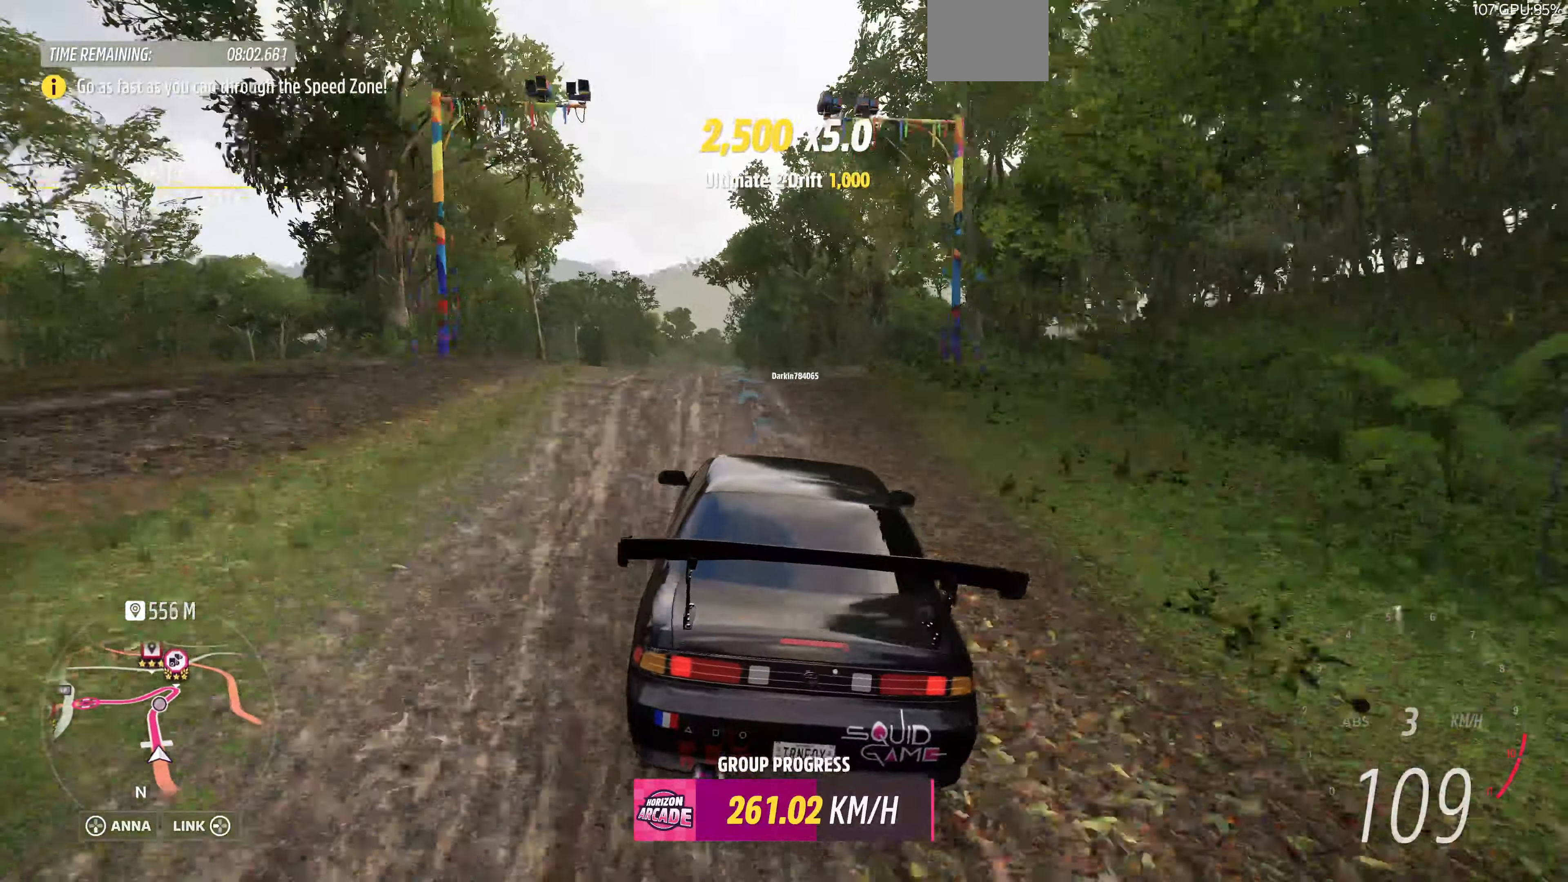
{"buttons": ["R2"], "left_stick": "up-right", "right_stick": "center", "events": [[200, "left_stick", "center"], [400, "left_stick", "up-right"]]}
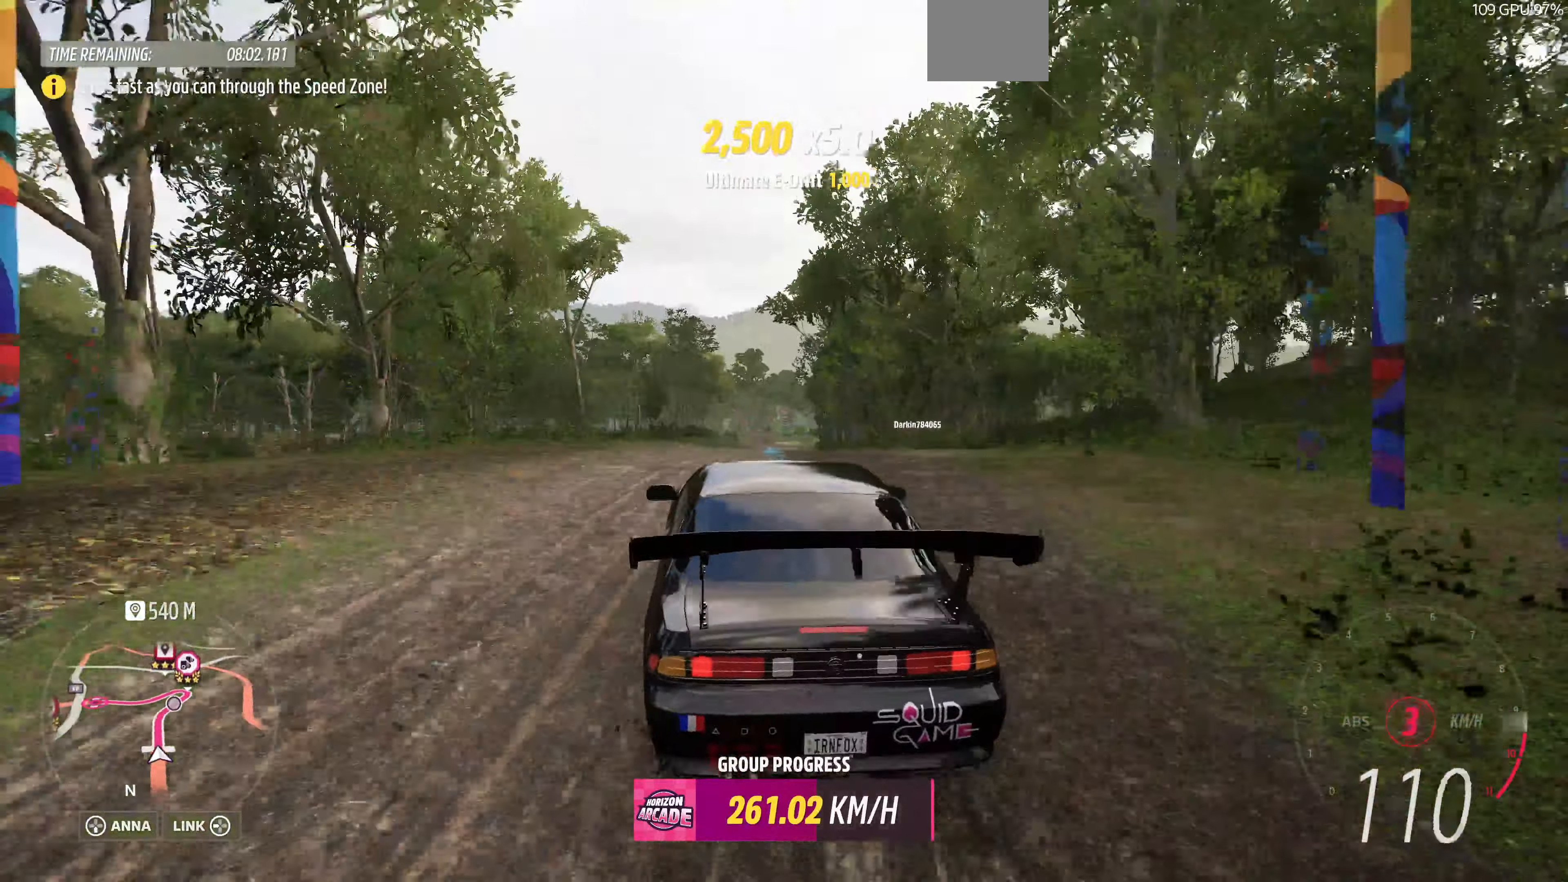
{"buttons": ["R2"], "left_stick": "up-right", "right_stick": "center", "events": []}
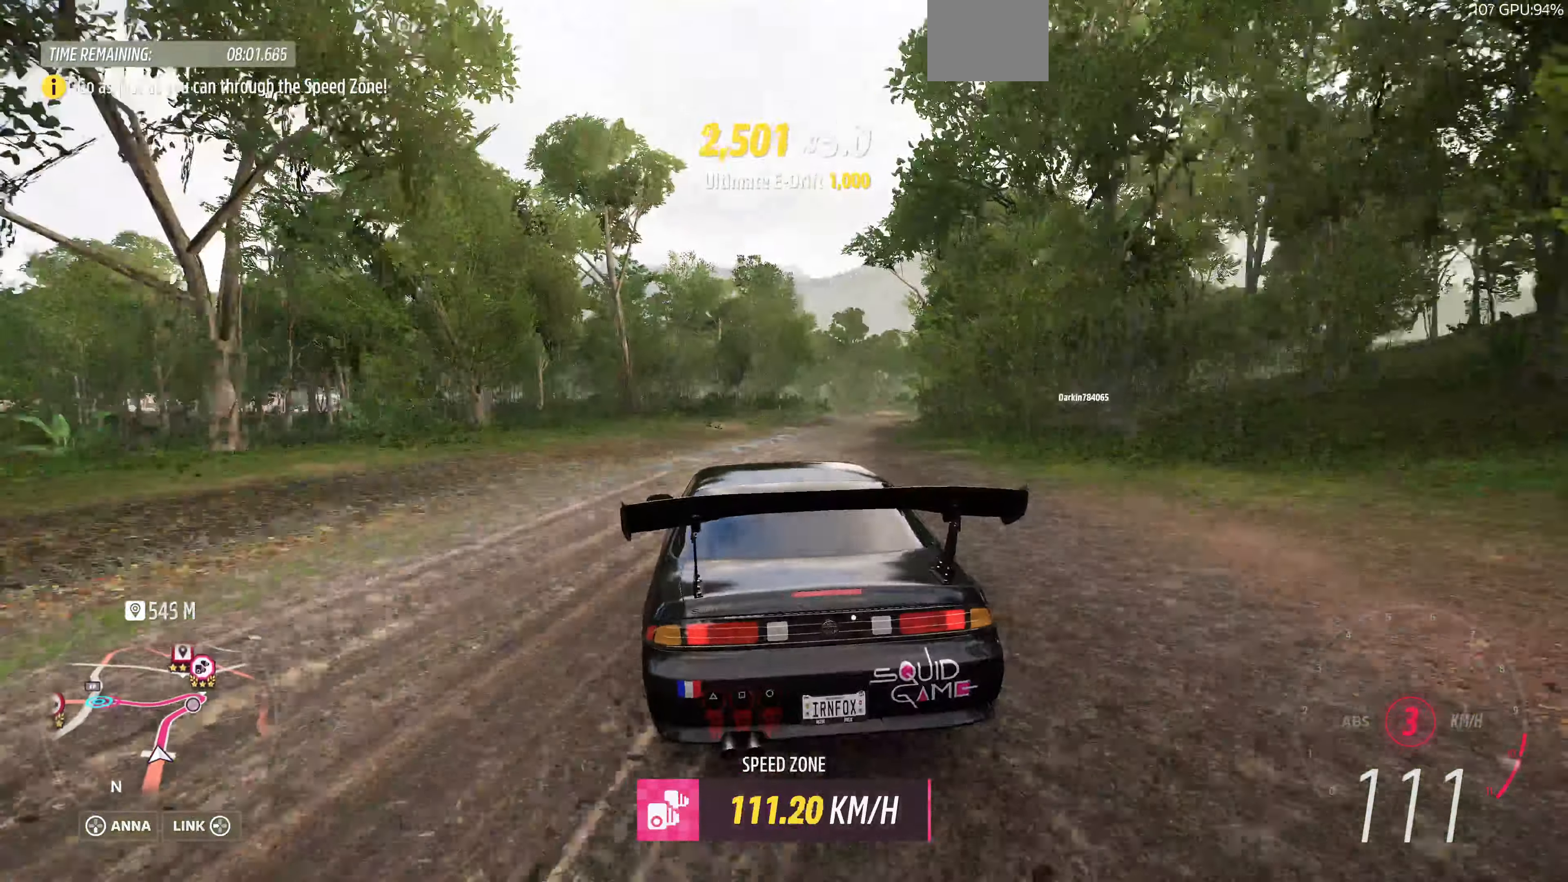
{"buttons": ["R2"], "left_stick": "up-left", "right_stick": "center", "events": [[367, "left_stick", "up-left"]]}